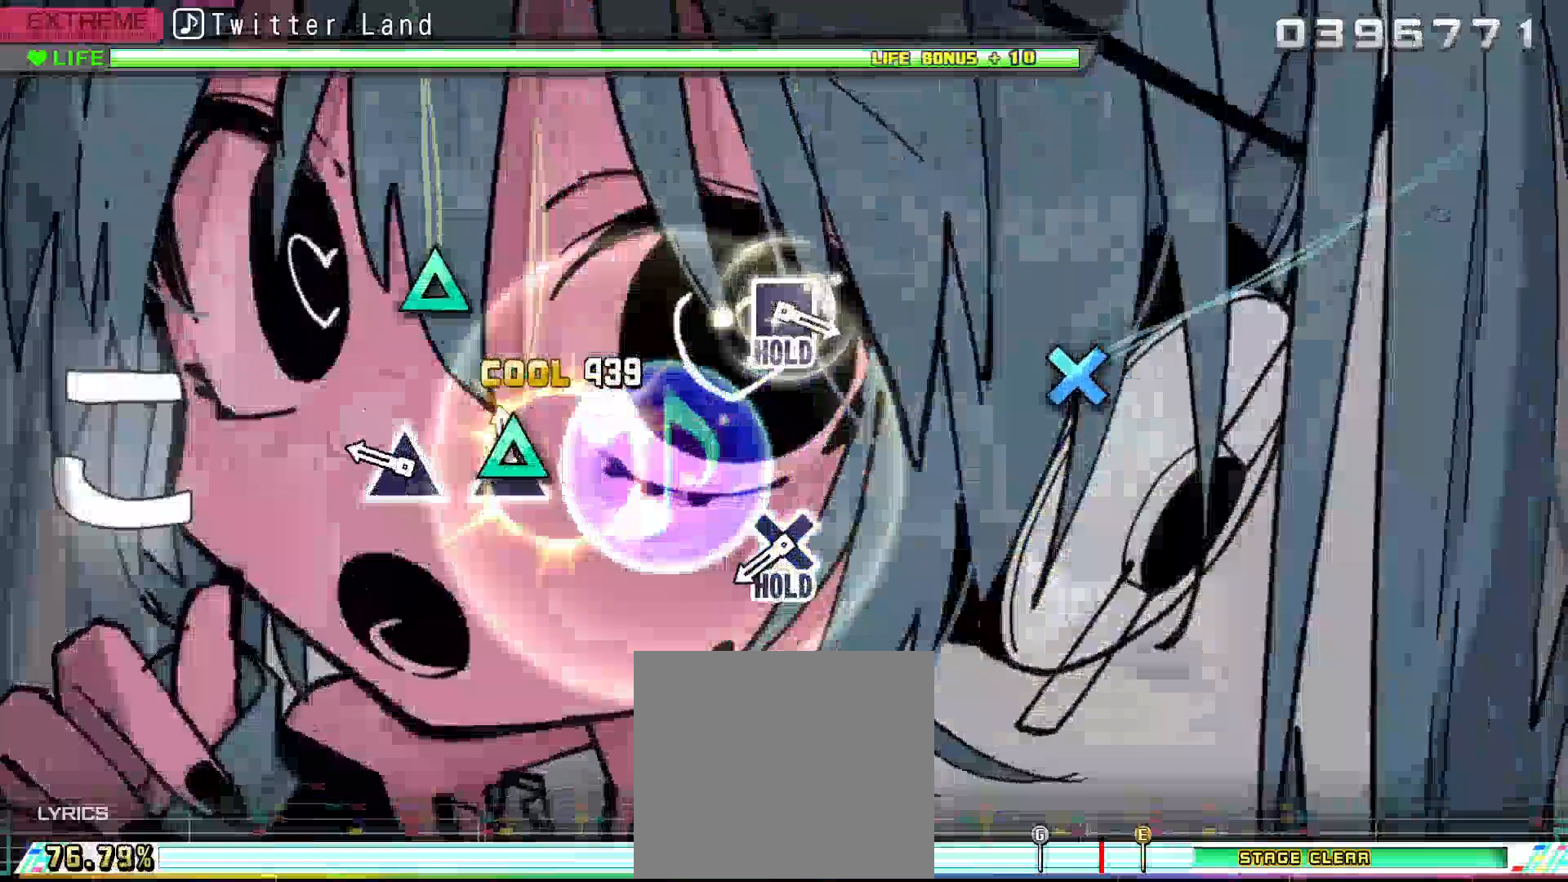
Gameplay with a controller (PlayStation layout); each line is a JSON object with the inputs held at the frame after it. "events" lists button and stick changes between this image and that frame as [ms after this image, input, new state], when the widget could be followed in between.
{"buttons": ["CROSS"], "left_stick": "center", "right_stick": "center", "events": [[100, "DPAD_UP", "up"], [233, "TRIANGLE", "down"], [300, "TRIANGLE", "up"], [433, "CROSS", "down"]]}
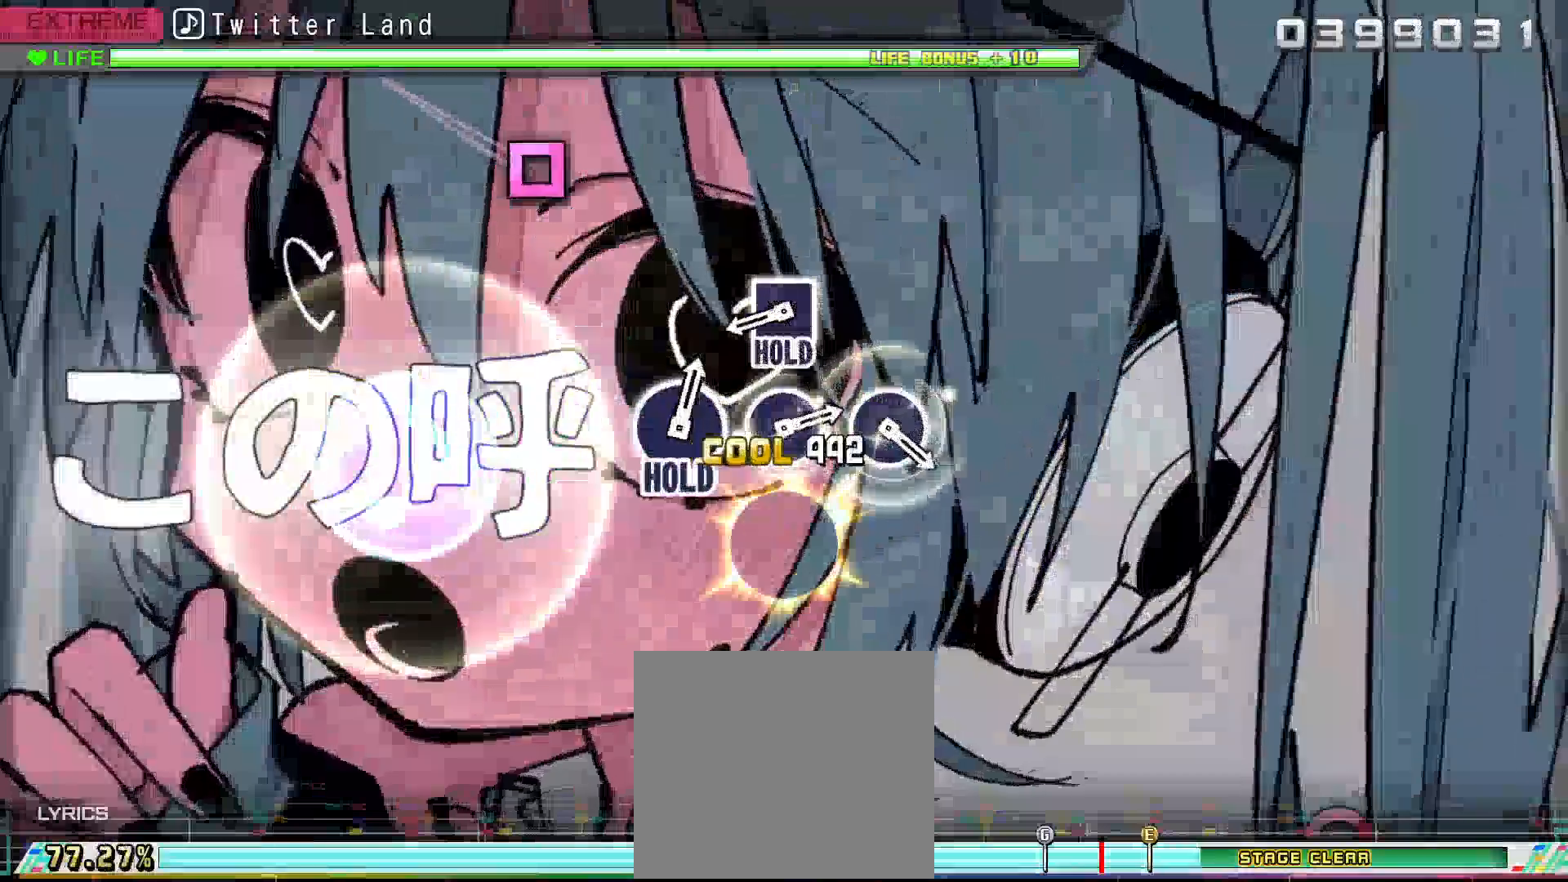
{"buttons": ["CROSS", "L2", "DPAD_LEFT"], "left_stick": "center", "right_stick": "center", "events": [[367, "DPAD_LEFT", "down"], [500, "L2", "down"]]}
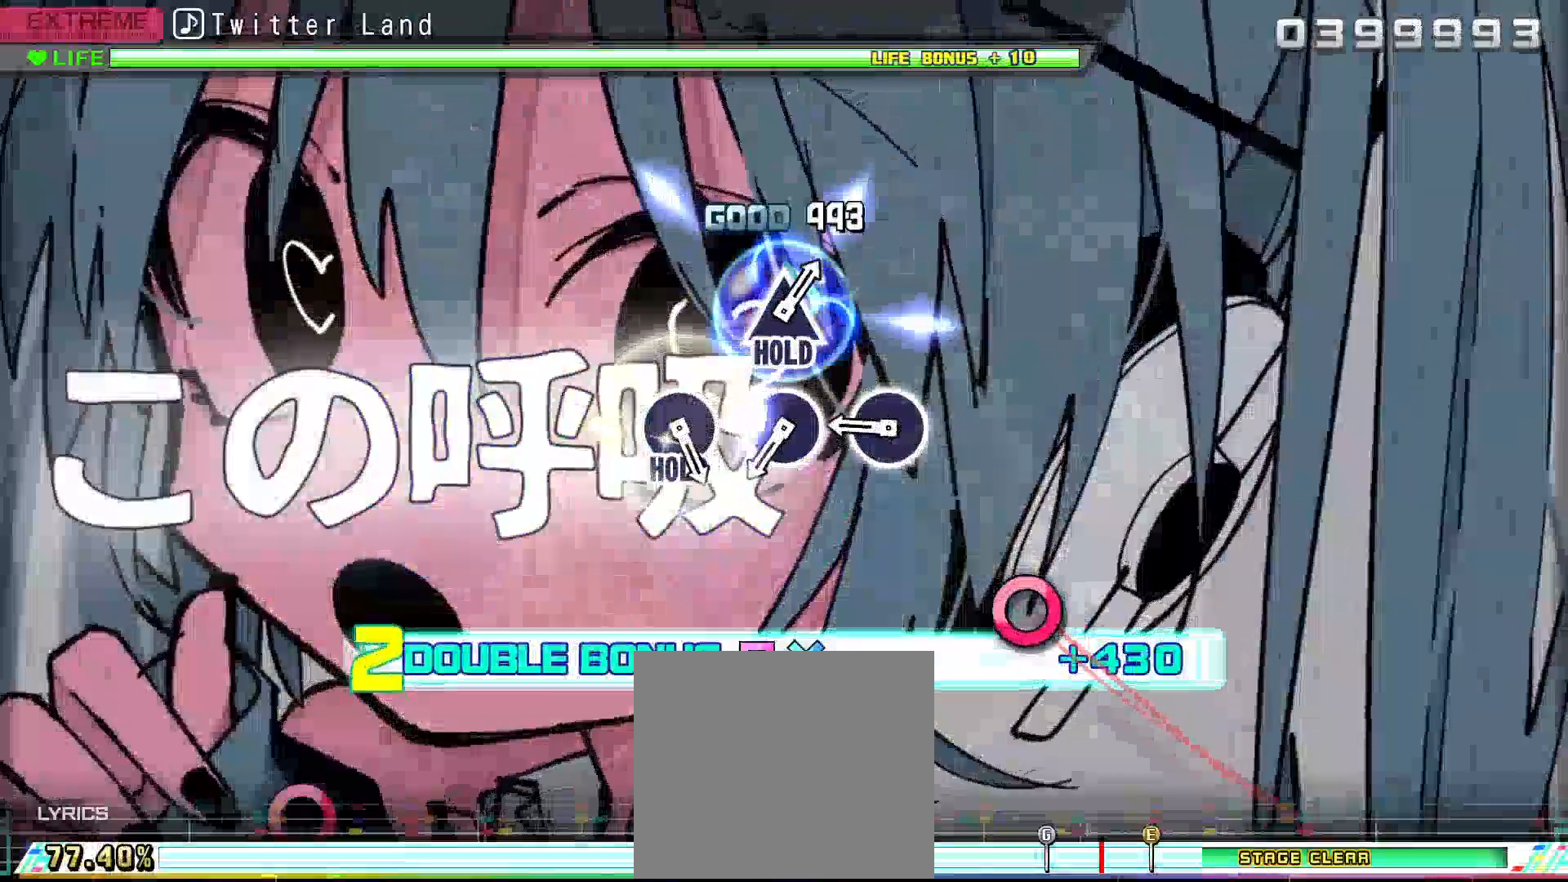
{"buttons": ["CIRCLE", "L2"], "left_stick": "center", "right_stick": "center", "events": [[133, "DPAD_LEFT", "up"], [167, "CROSS", "up"], [300, "CIRCLE", "down"], [400, "CIRCLE", "up"], [500, "CIRCLE", "down"]]}
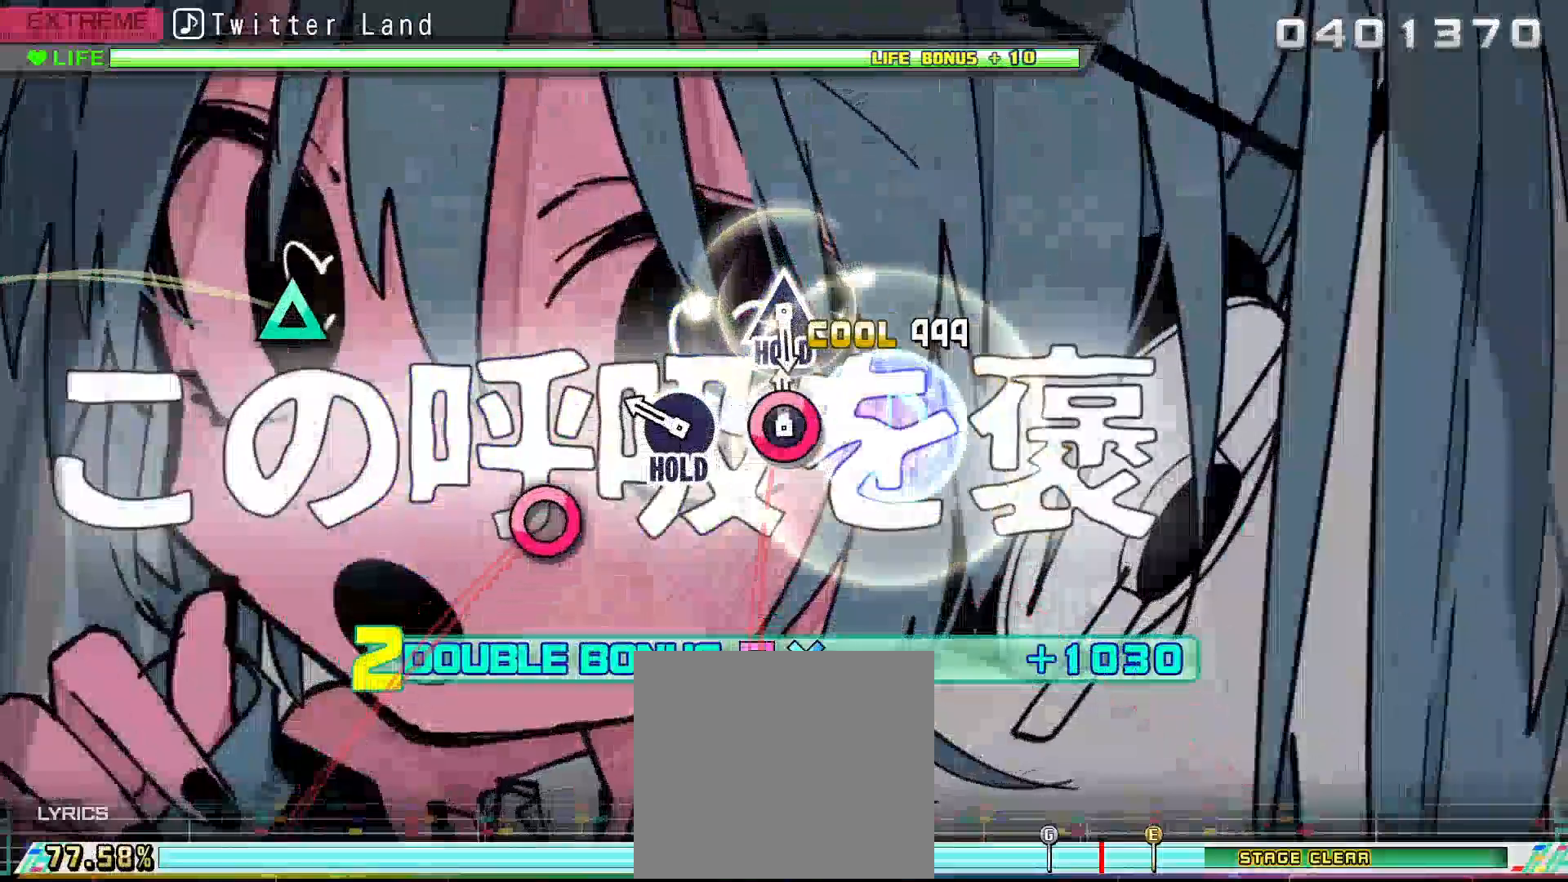
{"buttons": ["CIRCLE", "L2"], "left_stick": "center", "right_stick": "center", "events": [[133, "CIRCLE", "up"], [233, "CIRCLE", "down"]]}
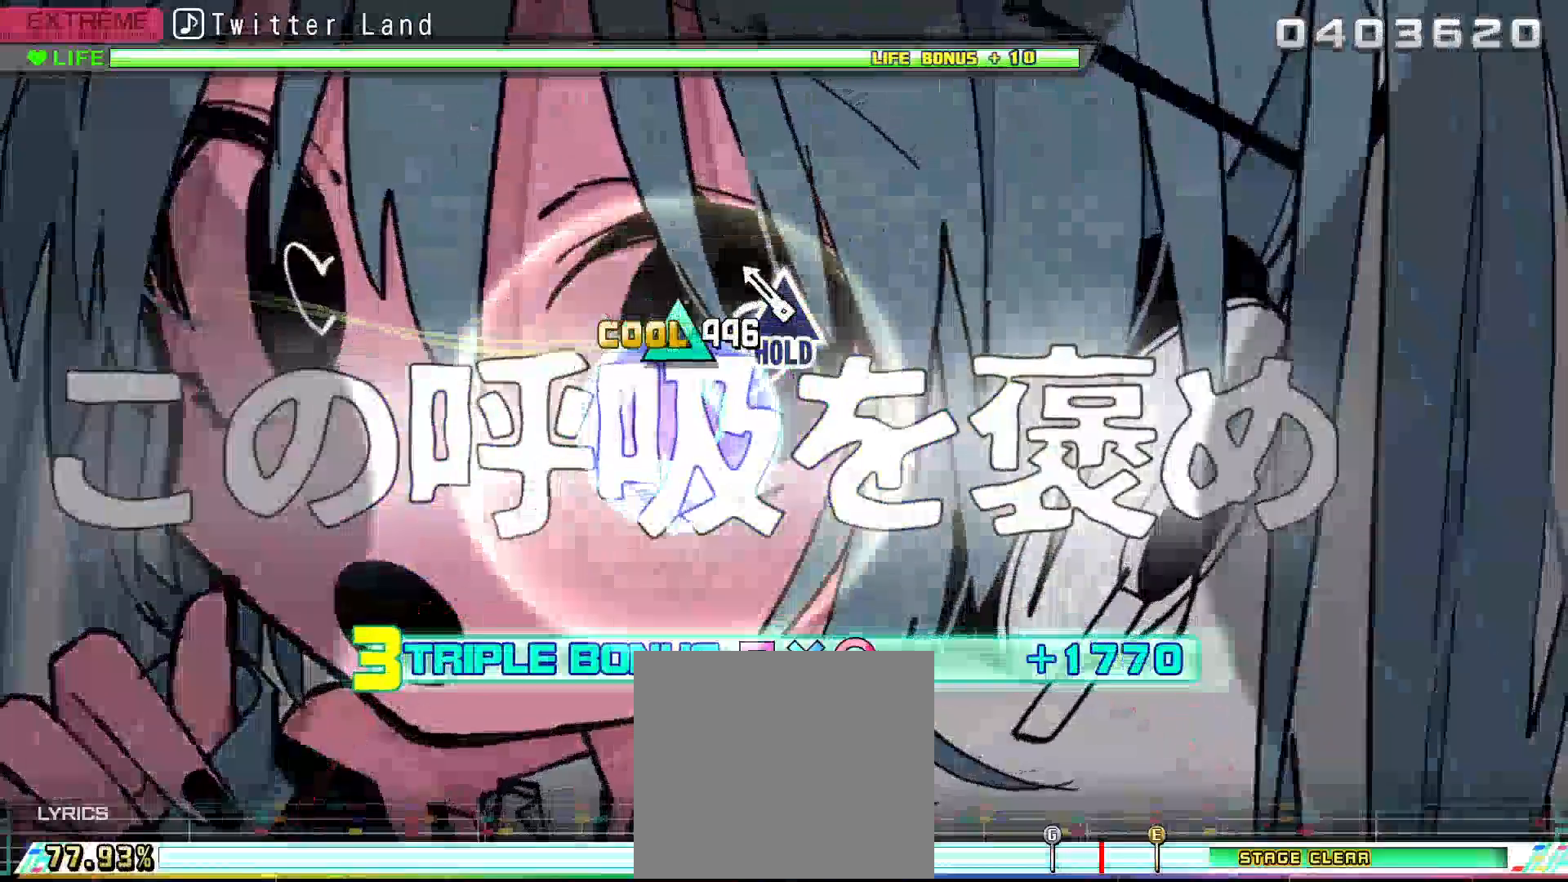
{"buttons": ["CIRCLE", "L2", "DPAD_UP"], "left_stick": "center", "right_stick": "center", "events": [[133, "DPAD_UP", "down"]]}
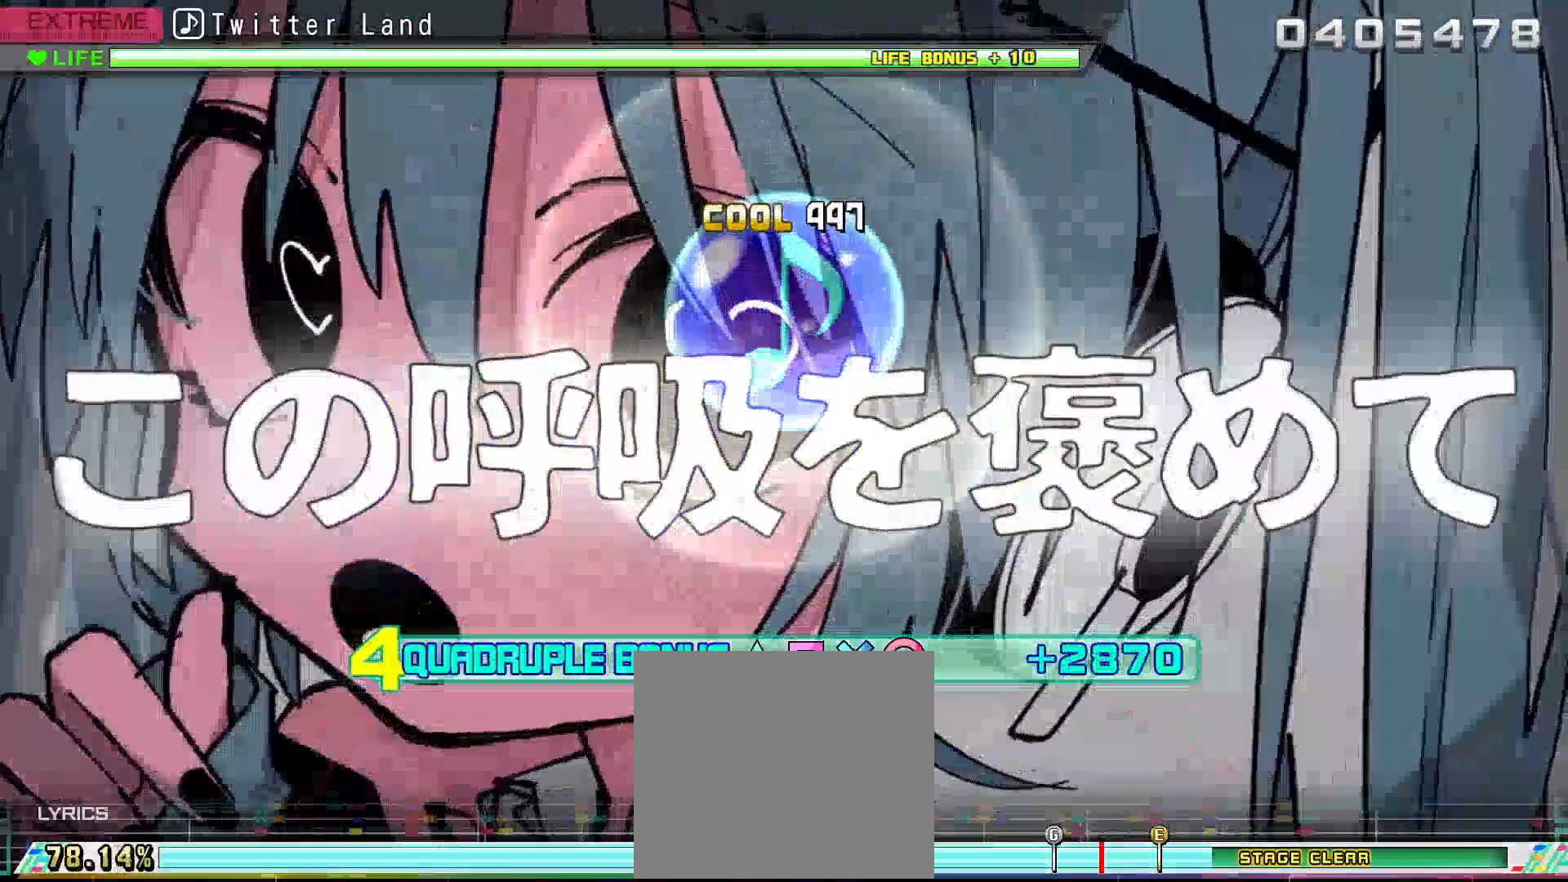
{"buttons": ["CIRCLE", "L2", "DPAD_UP"], "left_stick": "center", "right_stick": "center", "events": []}
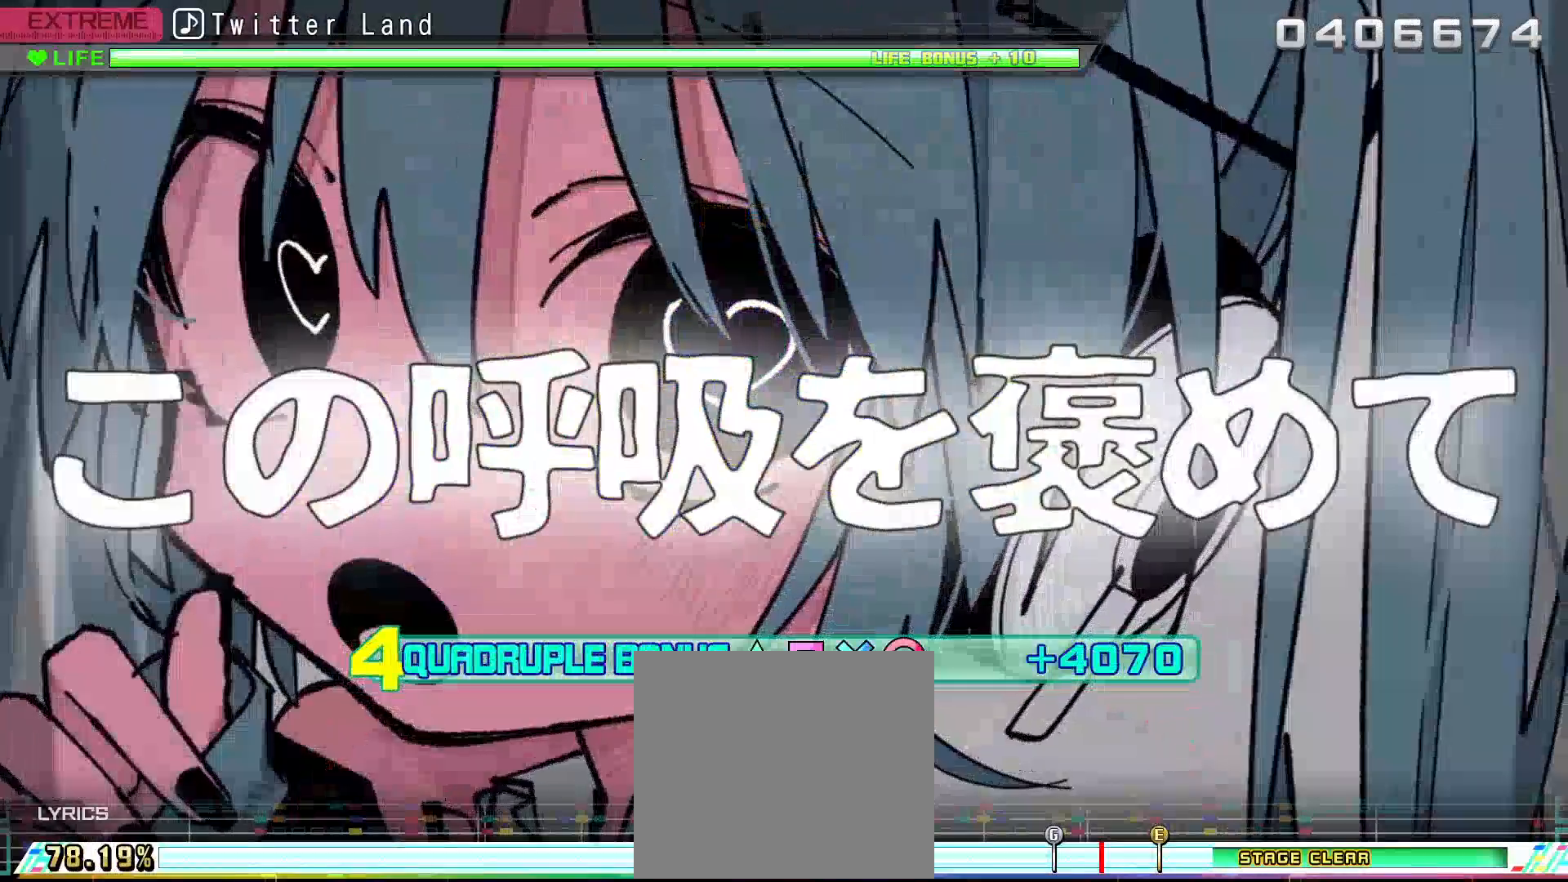
{"buttons": ["CIRCLE", "L2", "DPAD_UP"], "left_stick": "center", "right_stick": "center", "events": []}
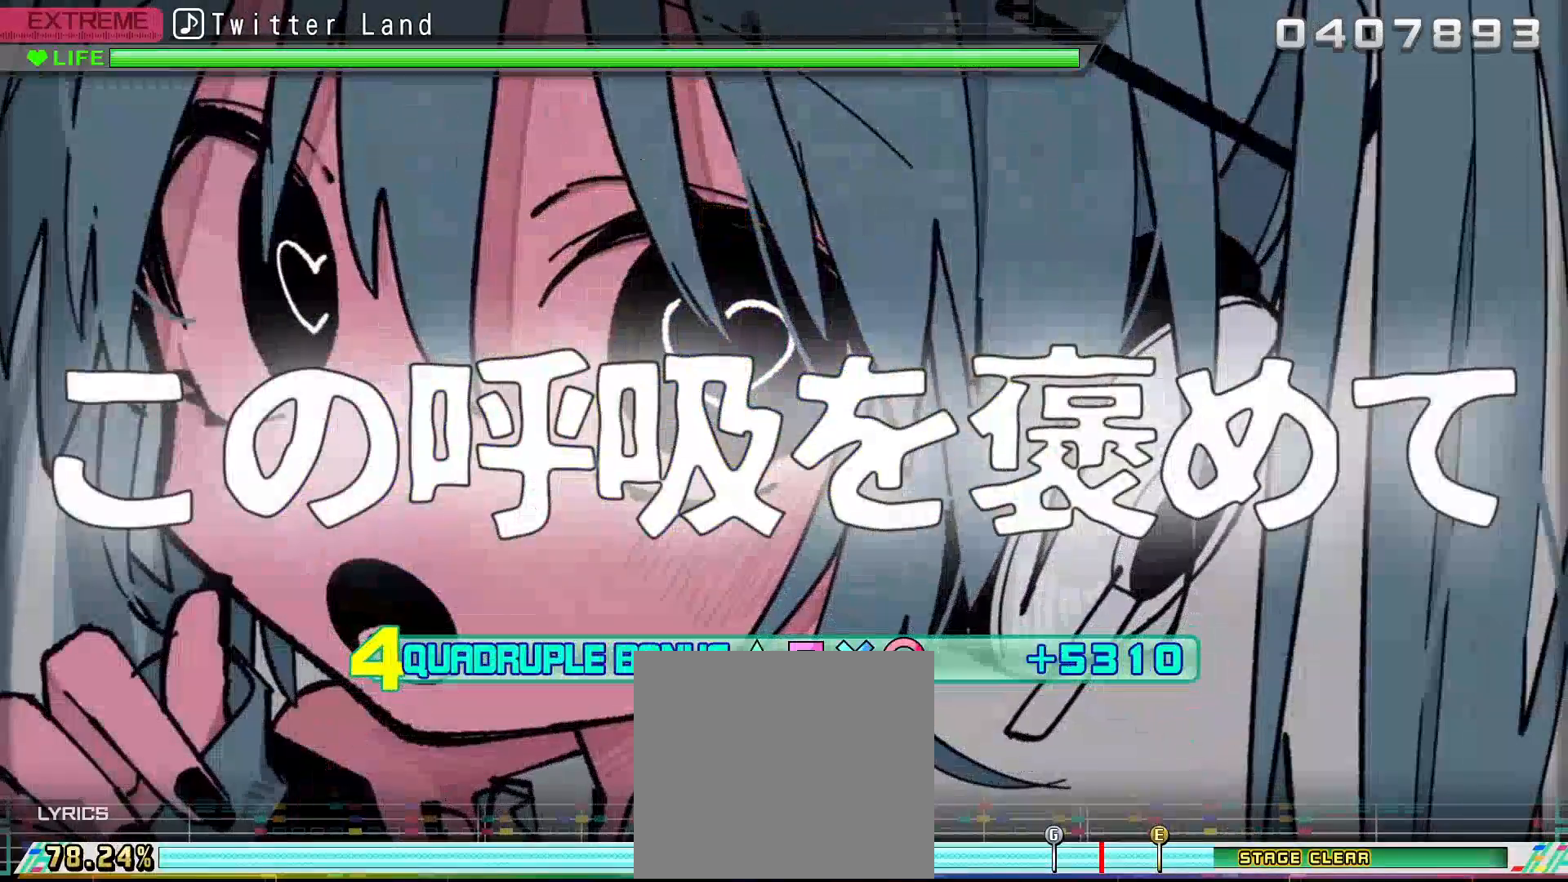
{"buttons": ["CIRCLE", "R2"], "left_stick": "center", "right_stick": "center", "events": [[300, "R2", "down"], [400, "DPAD_UP", "up"], [467, "L2", "up"]]}
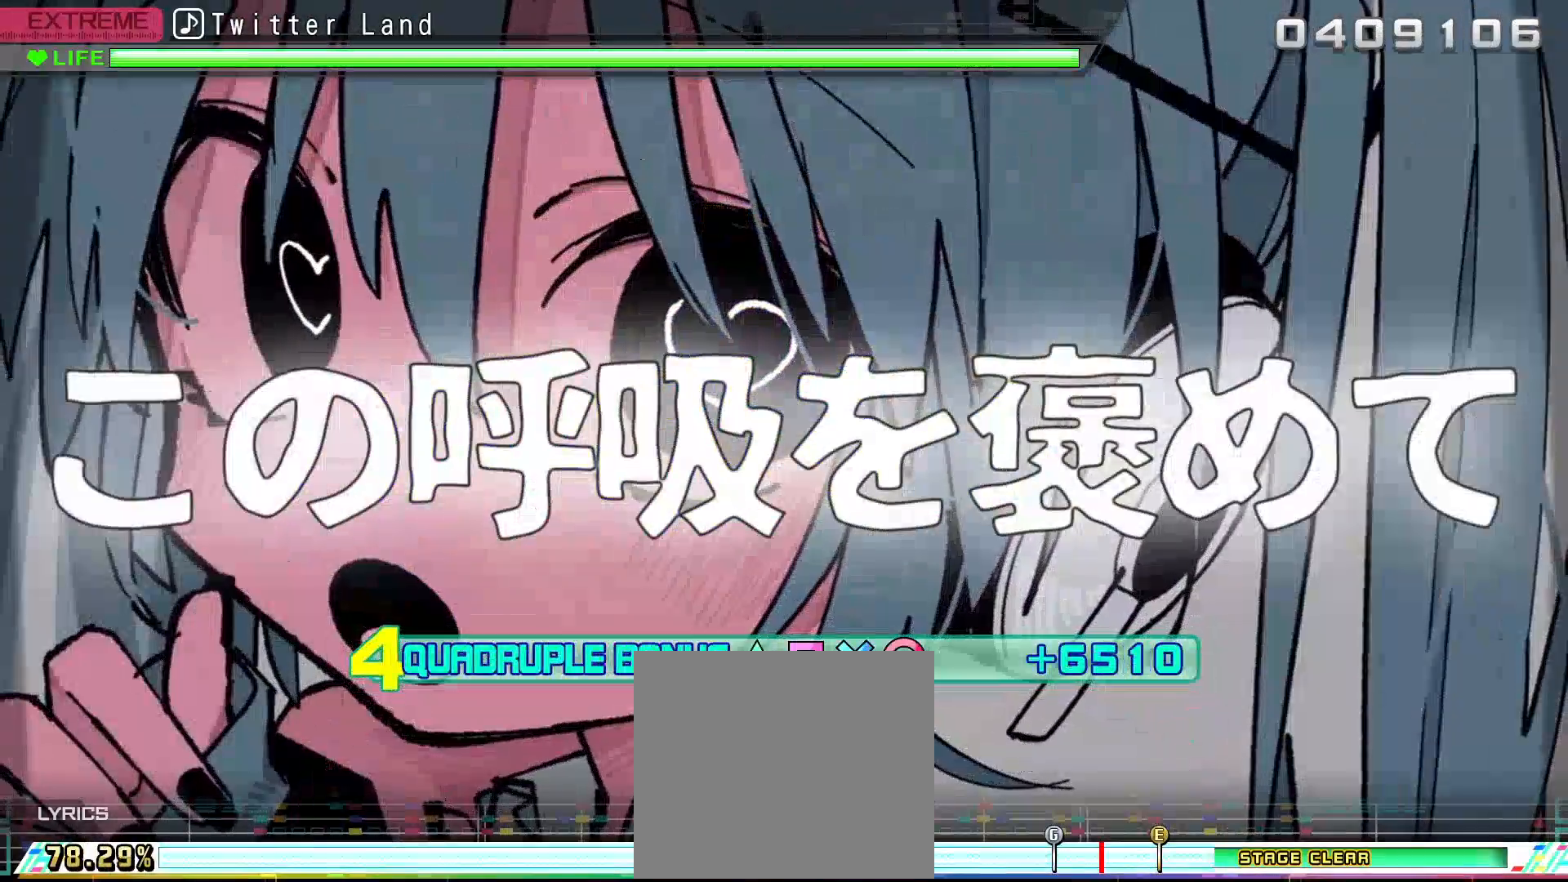
{"buttons": ["R2"], "left_stick": "center", "right_stick": "center", "events": [[100, "CIRCLE", "up"]]}
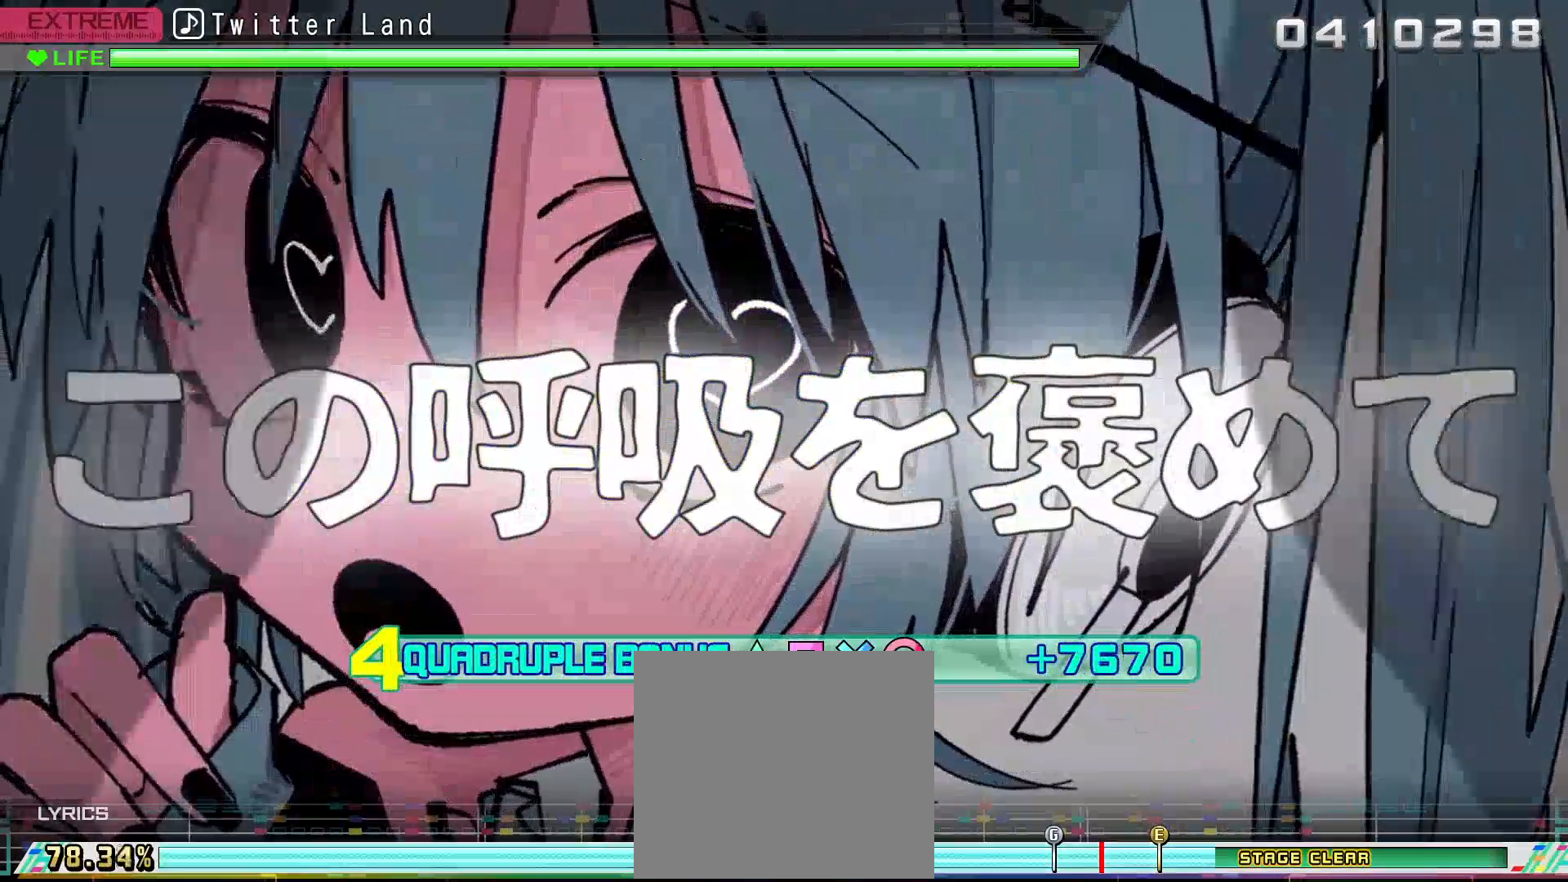
{"buttons": ["R2"], "left_stick": "center", "right_stick": "center", "events": []}
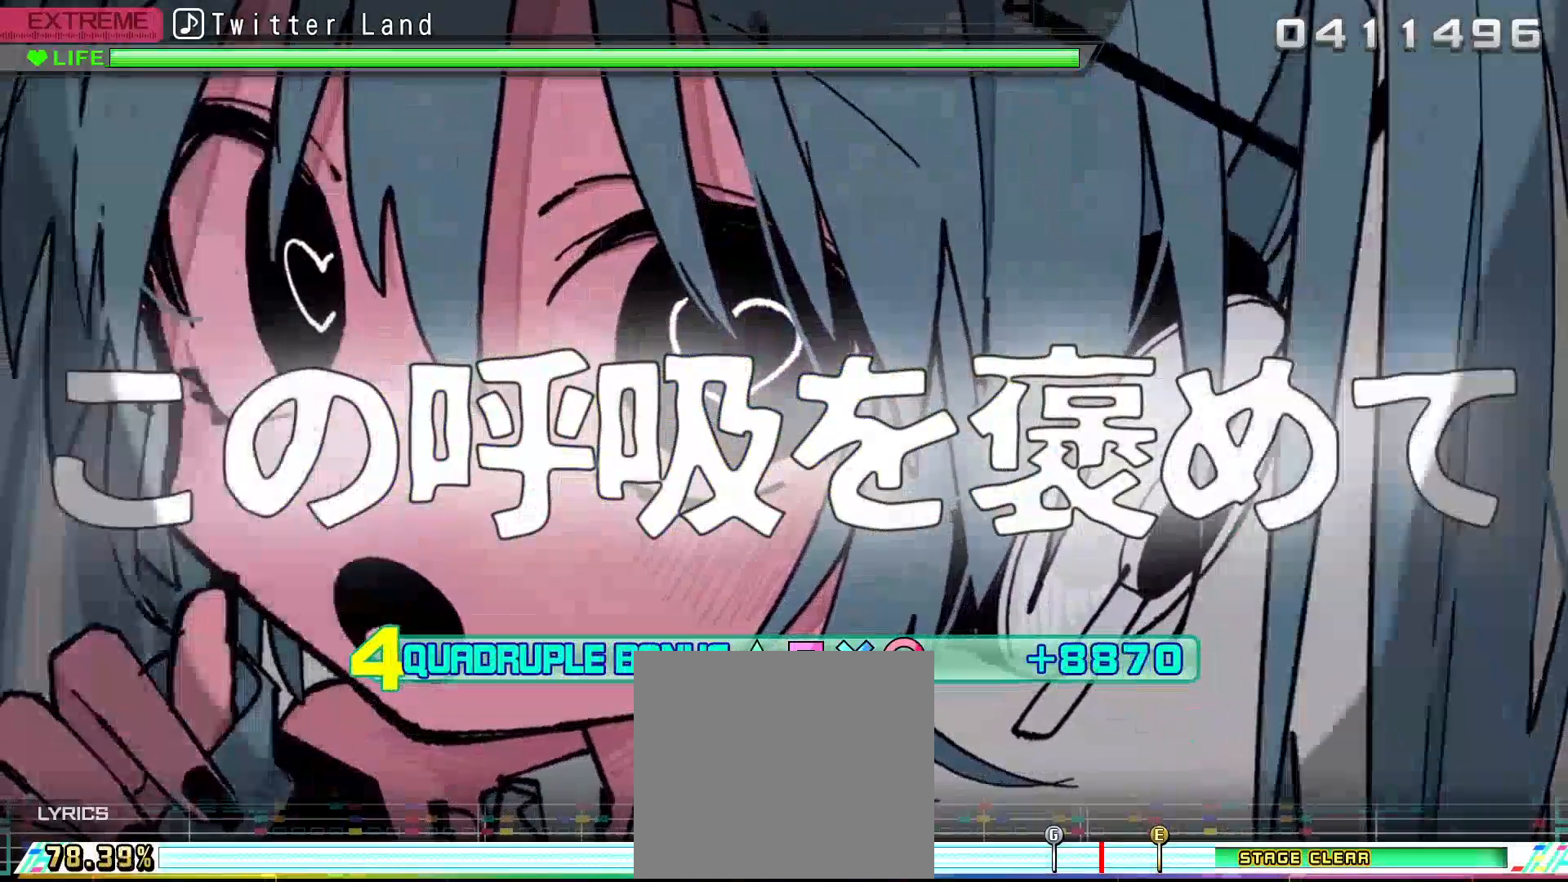
{"buttons": ["R2"], "left_stick": "center", "right_stick": "center", "events": []}
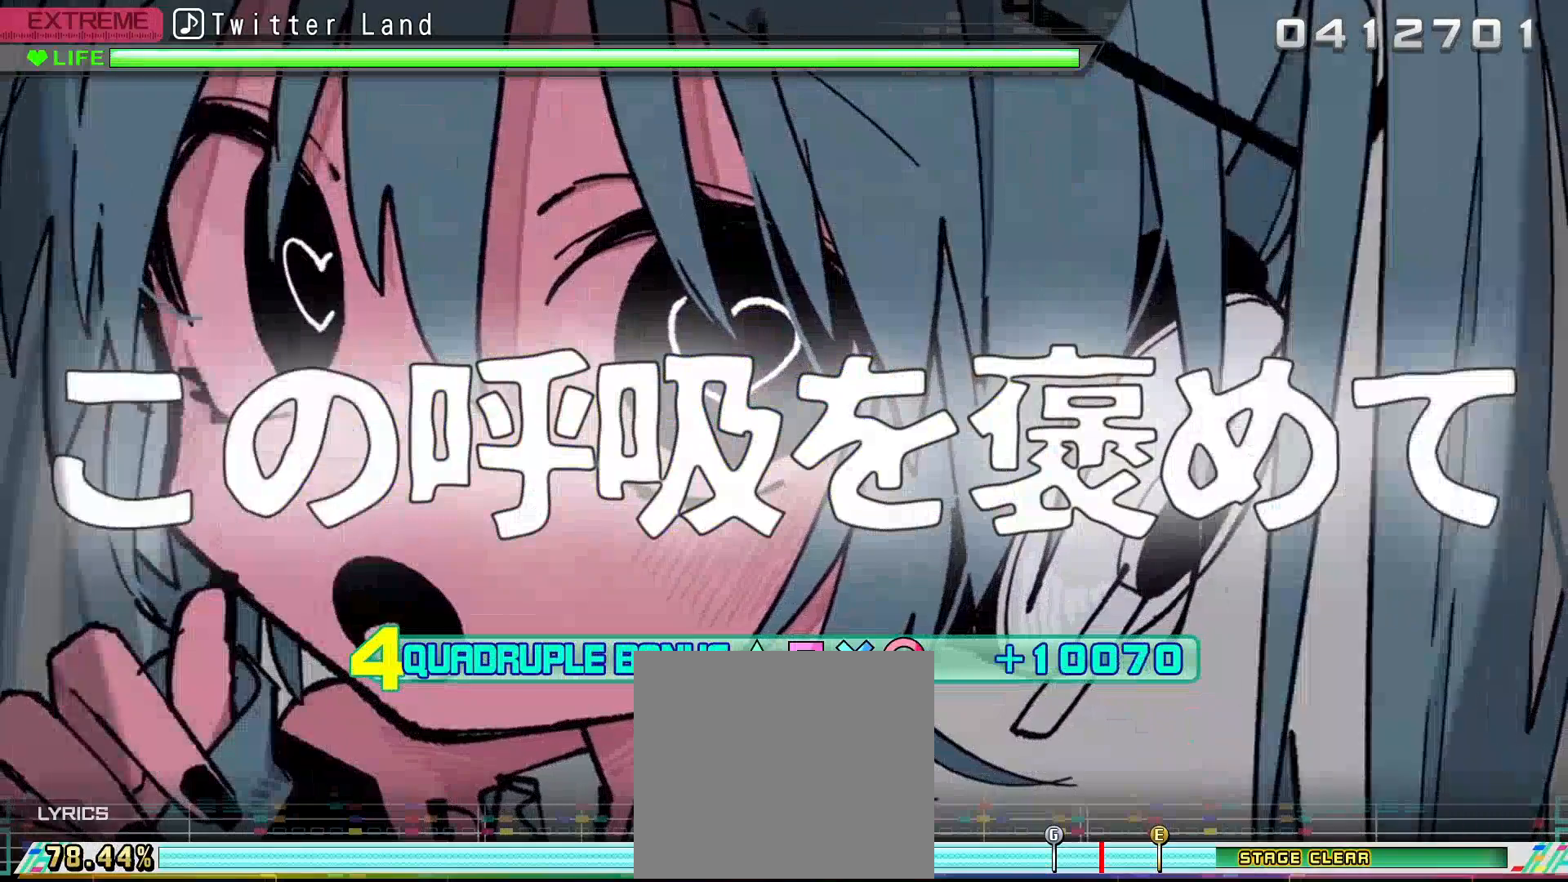
{"buttons": ["R2"], "left_stick": "center", "right_stick": "center", "events": []}
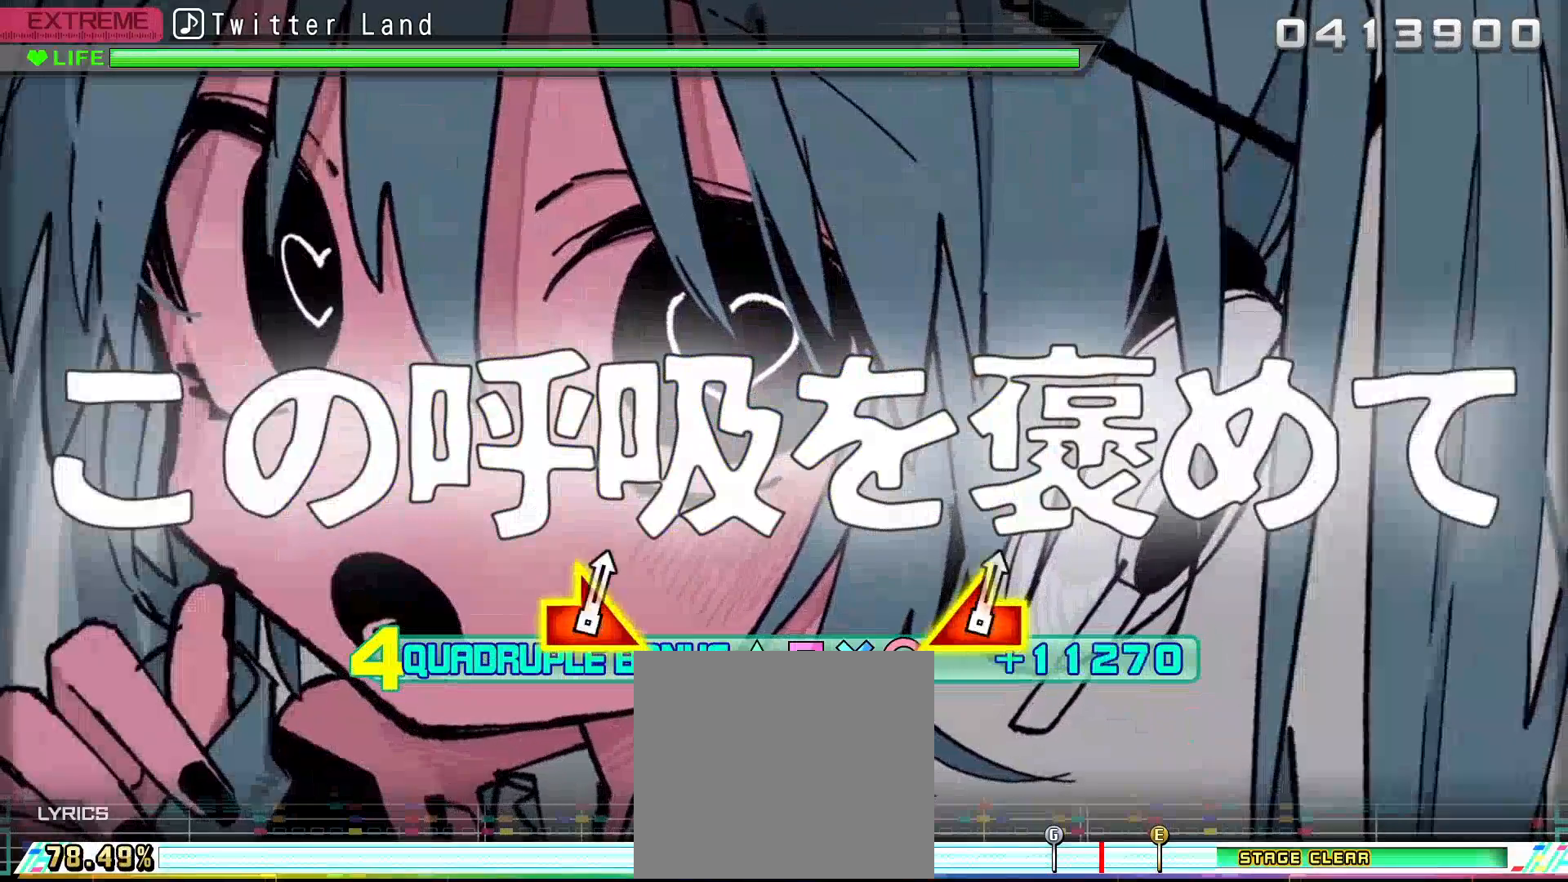
{"buttons": ["R2"], "left_stick": "center", "right_stick": "center", "events": []}
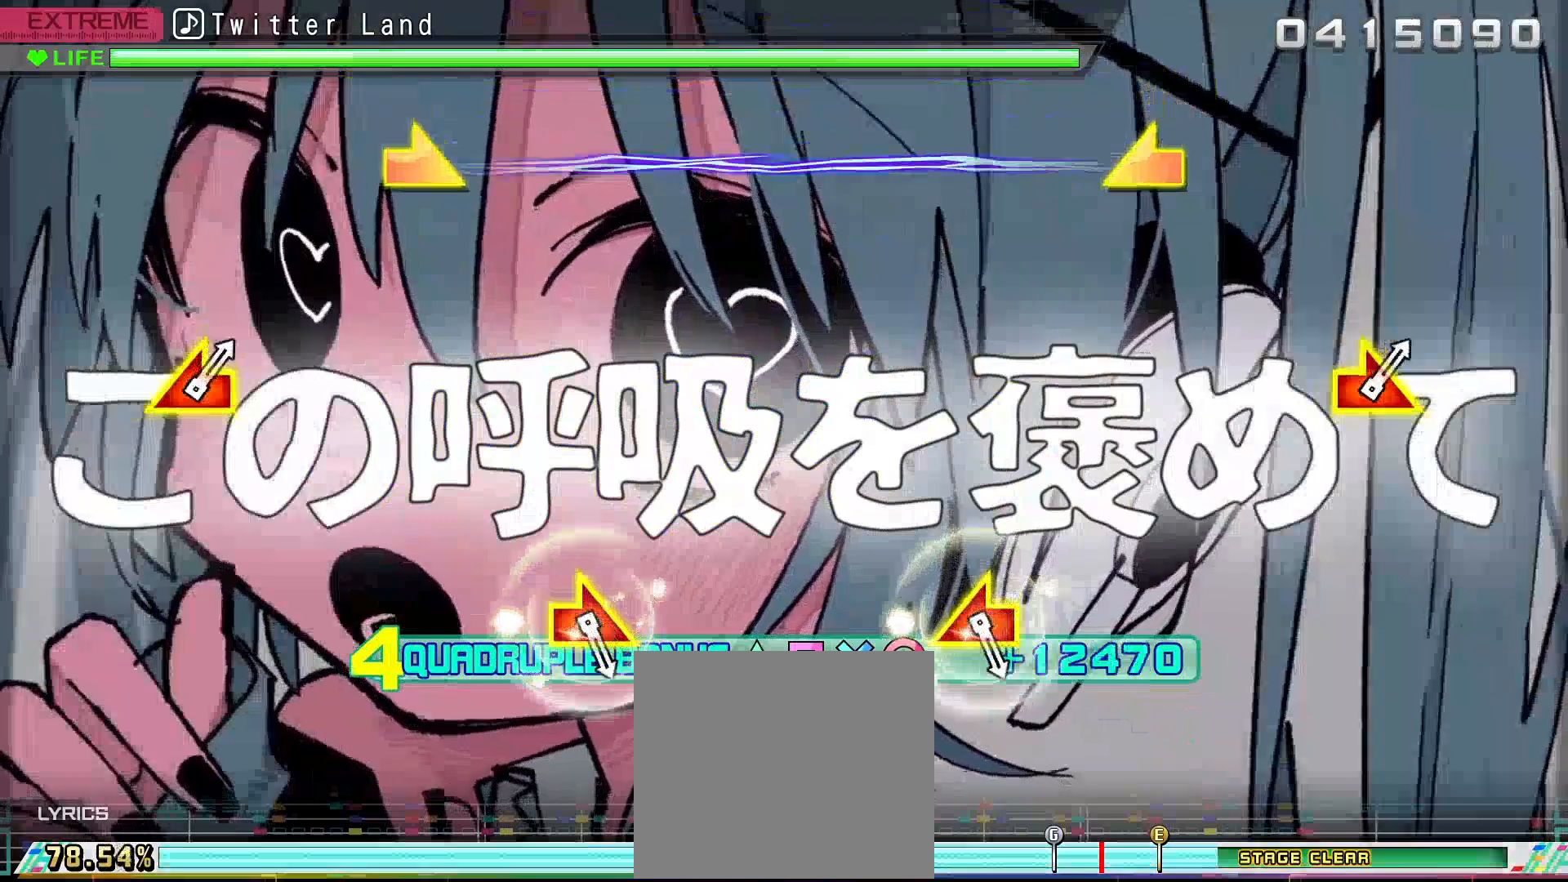
{"buttons": ["L2"], "left_stick": "center", "right_stick": "center", "events": [[267, "L2", "down"], [433, "R2", "up"]]}
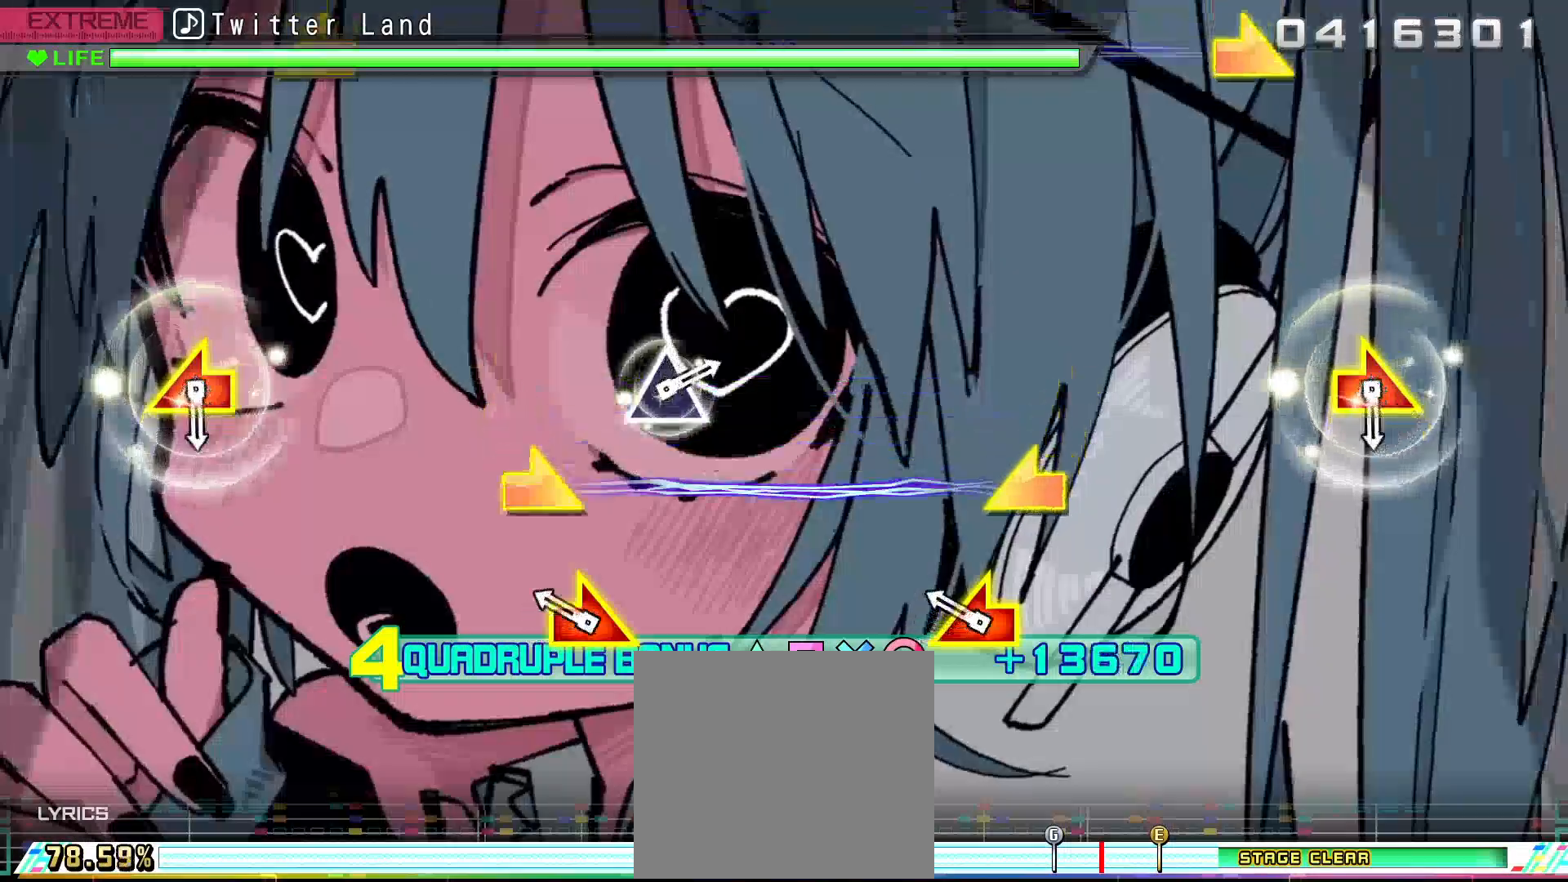
{"buttons": ["L2"], "left_stick": "center", "right_stick": "center", "events": [[200, "left_stick", "right"], [200, "right_stick", "left"], [300, "left_stick", "center"], [300, "right_stick", "center"]]}
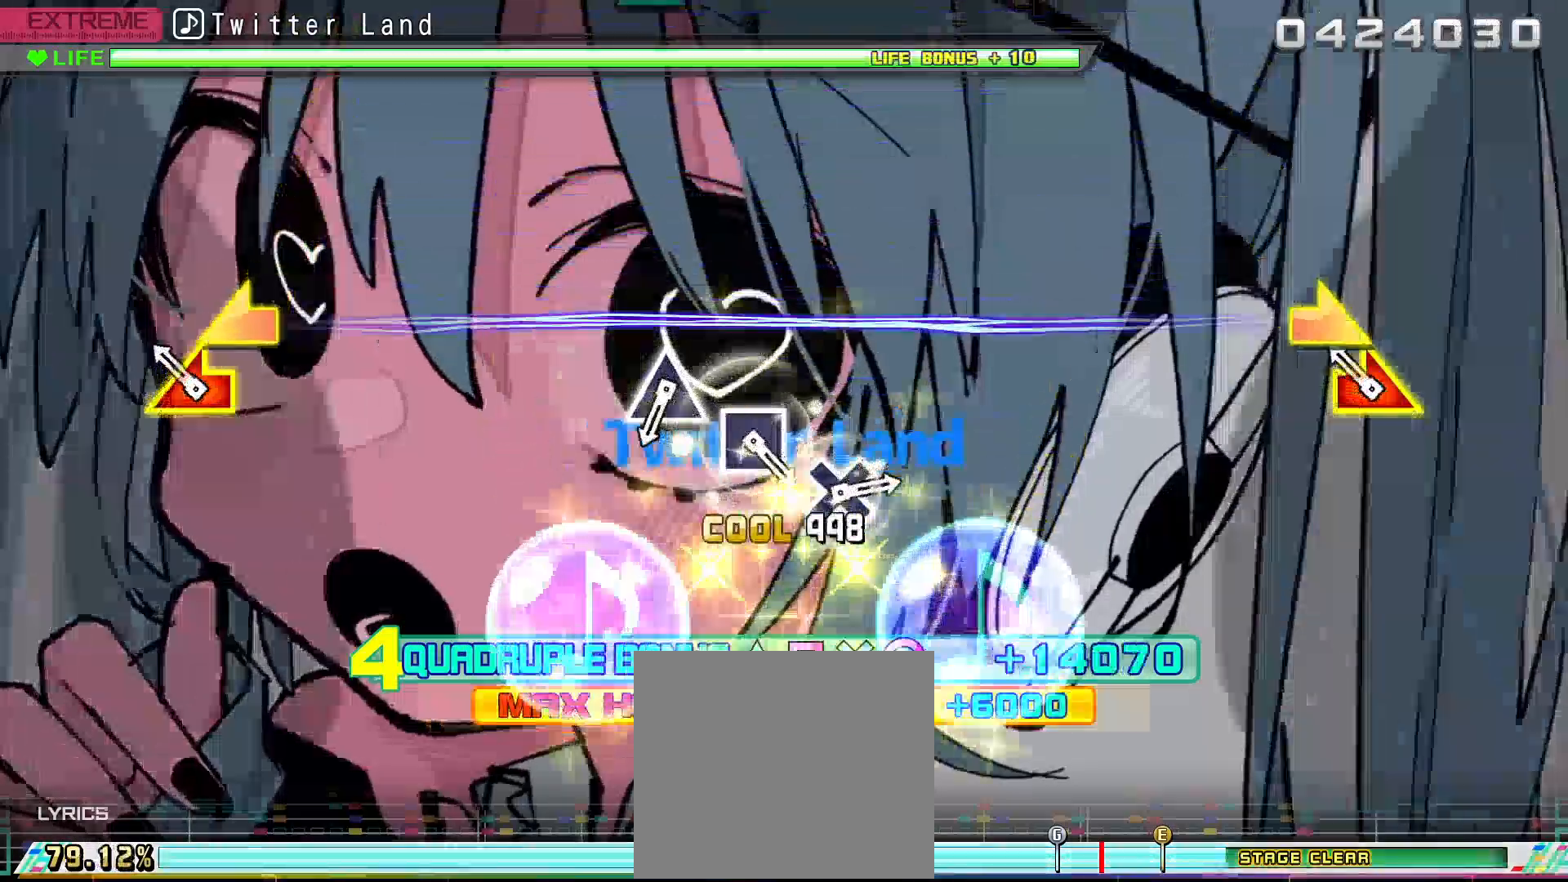
{"buttons": ["L2"], "left_stick": "center", "right_stick": "center", "events": [[100, "right_stick", "right"], [167, "right_stick", "center"]]}
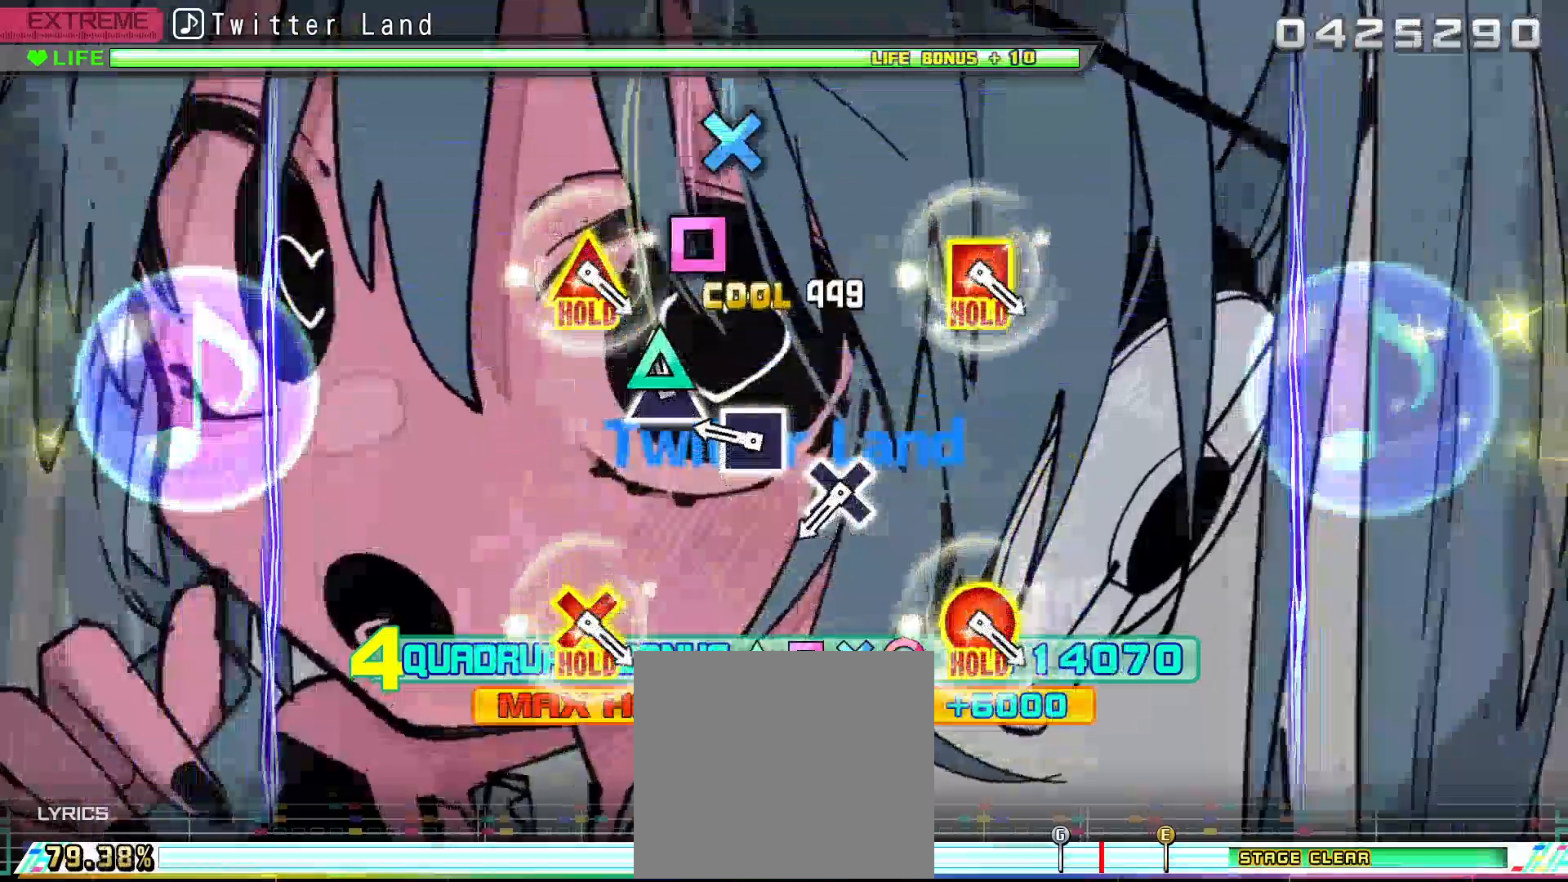
{"buttons": ["CROSS", "L2"], "left_stick": "center", "right_stick": "center", "events": [[33, "TRIANGLE", "down"], [233, "DPAD_LEFT", "down"], [267, "TRIANGLE", "up"], [467, "CROSS", "down"], [467, "DPAD_LEFT", "up"]]}
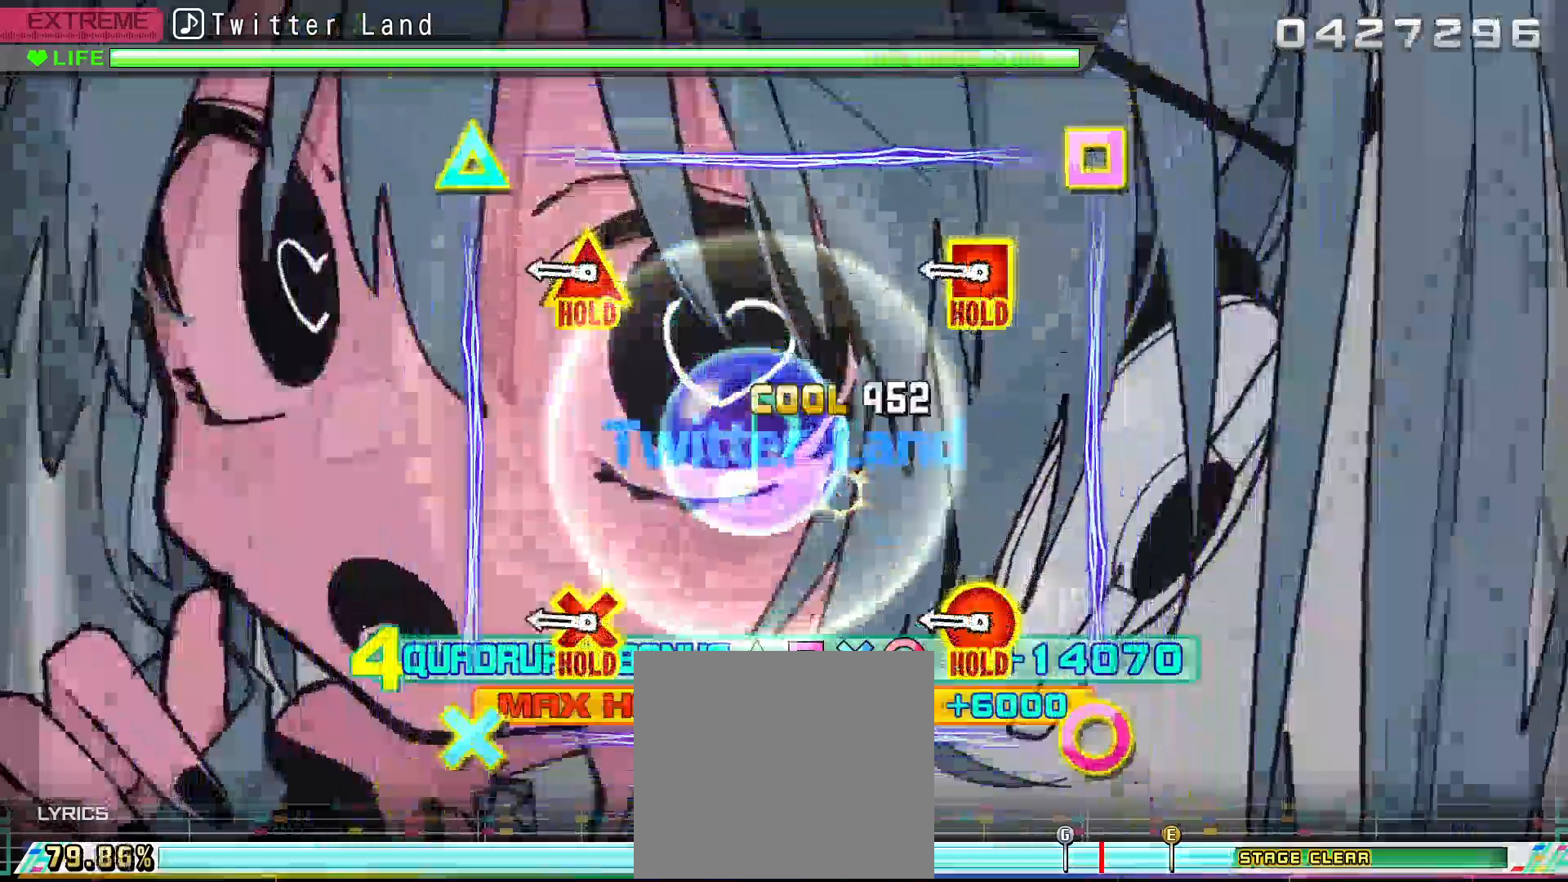
{"buttons": ["R2"], "left_stick": "center", "right_stick": "center", "events": [[133, "CROSS", "up"], [267, "R2", "down"], [300, "L2", "up"]]}
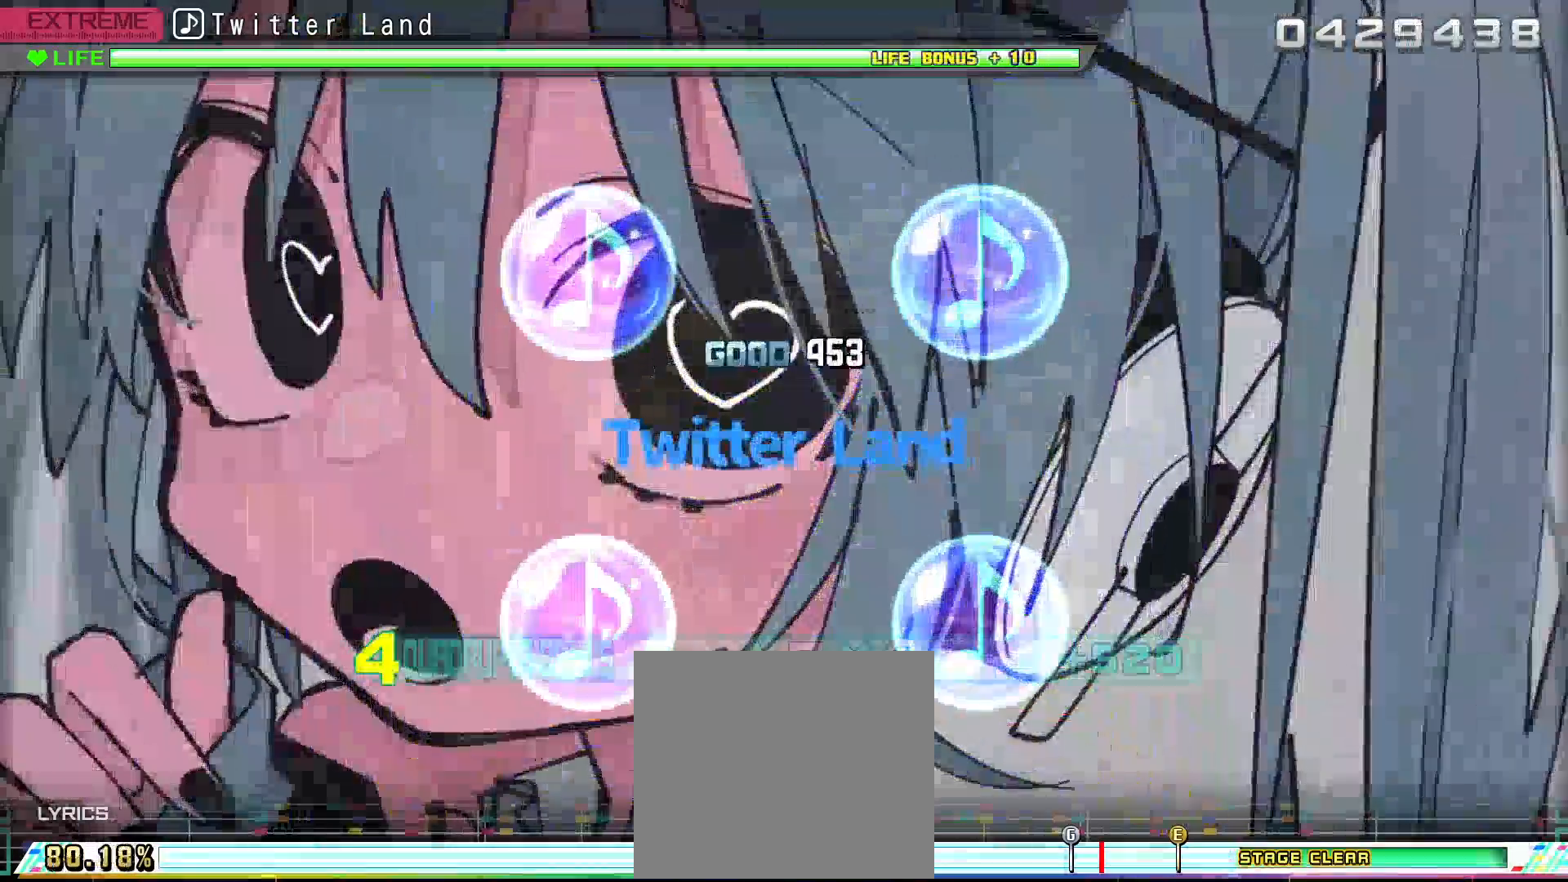
{"buttons": ["R2"], "left_stick": "center", "right_stick": "center", "events": []}
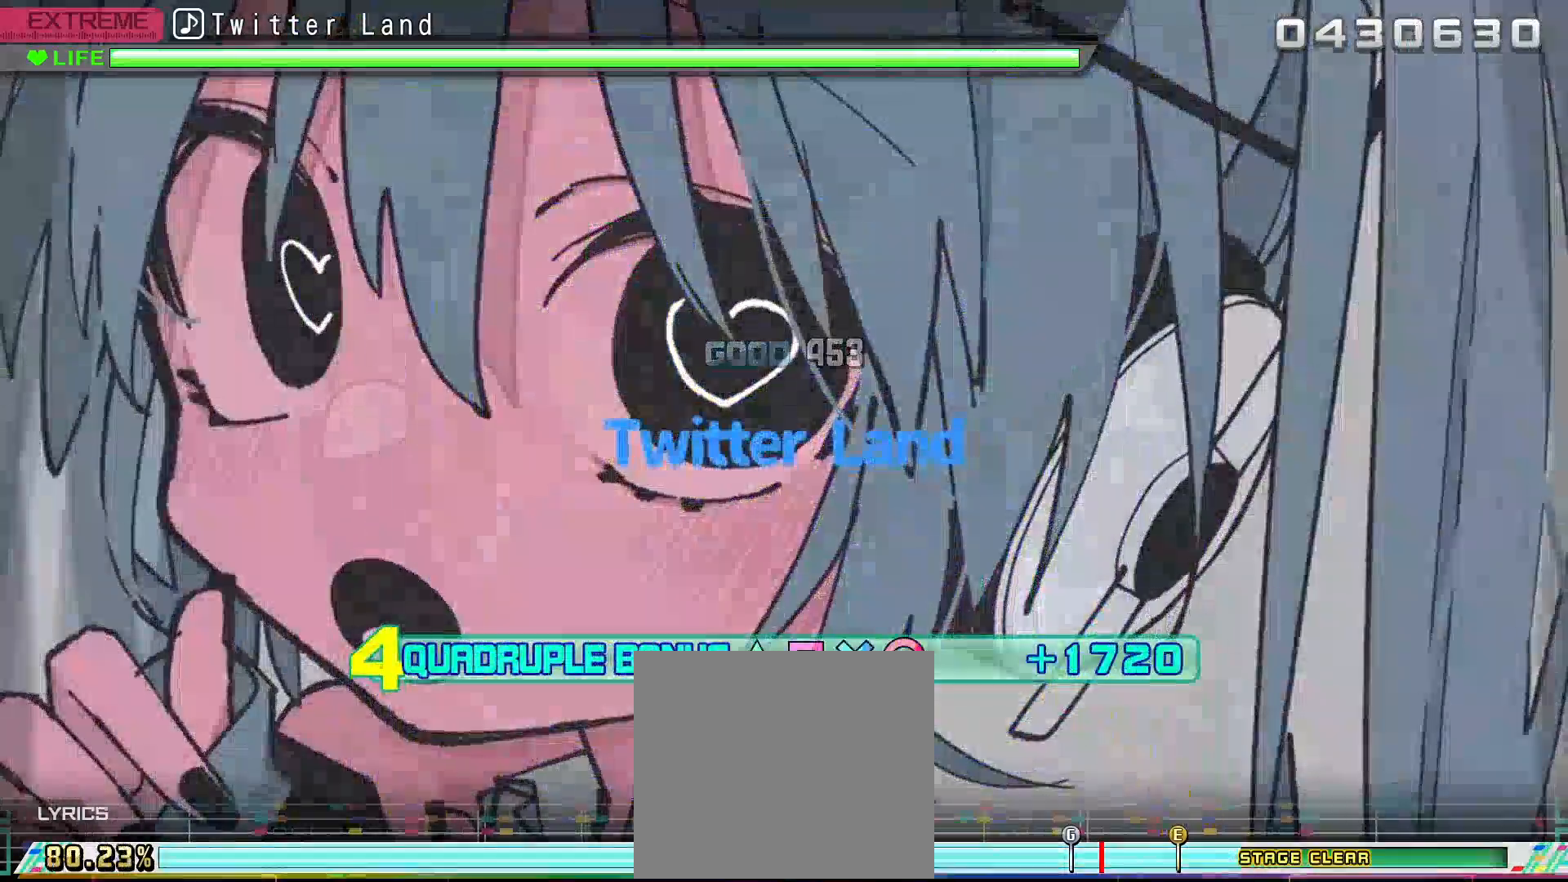
{"buttons": ["R2"], "left_stick": "center", "right_stick": "center", "events": []}
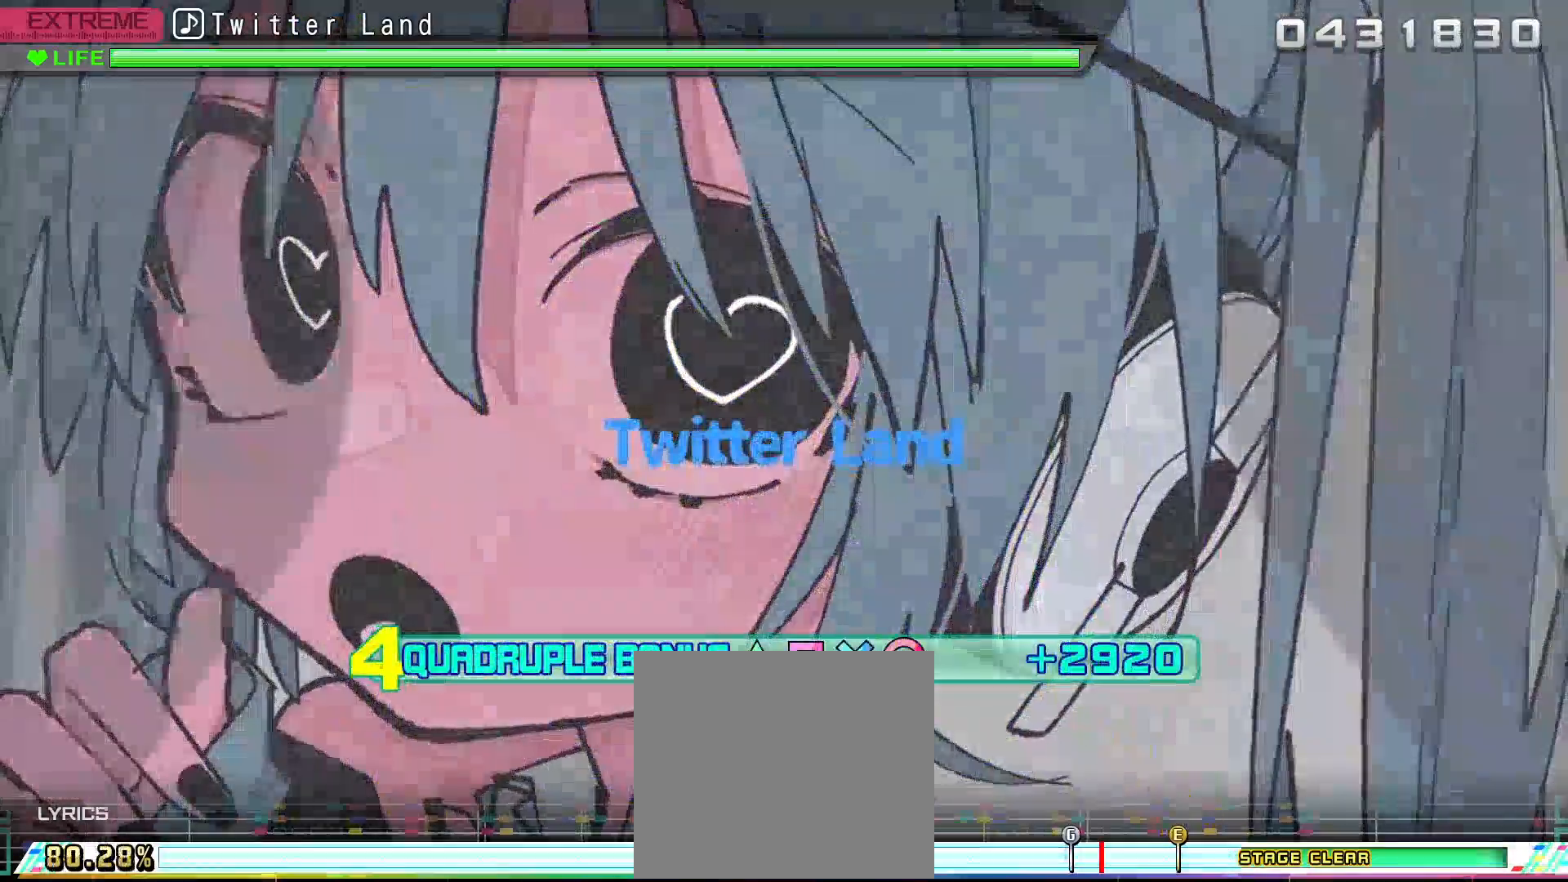
{"buttons": ["R2"], "left_stick": "center", "right_stick": "center", "events": []}
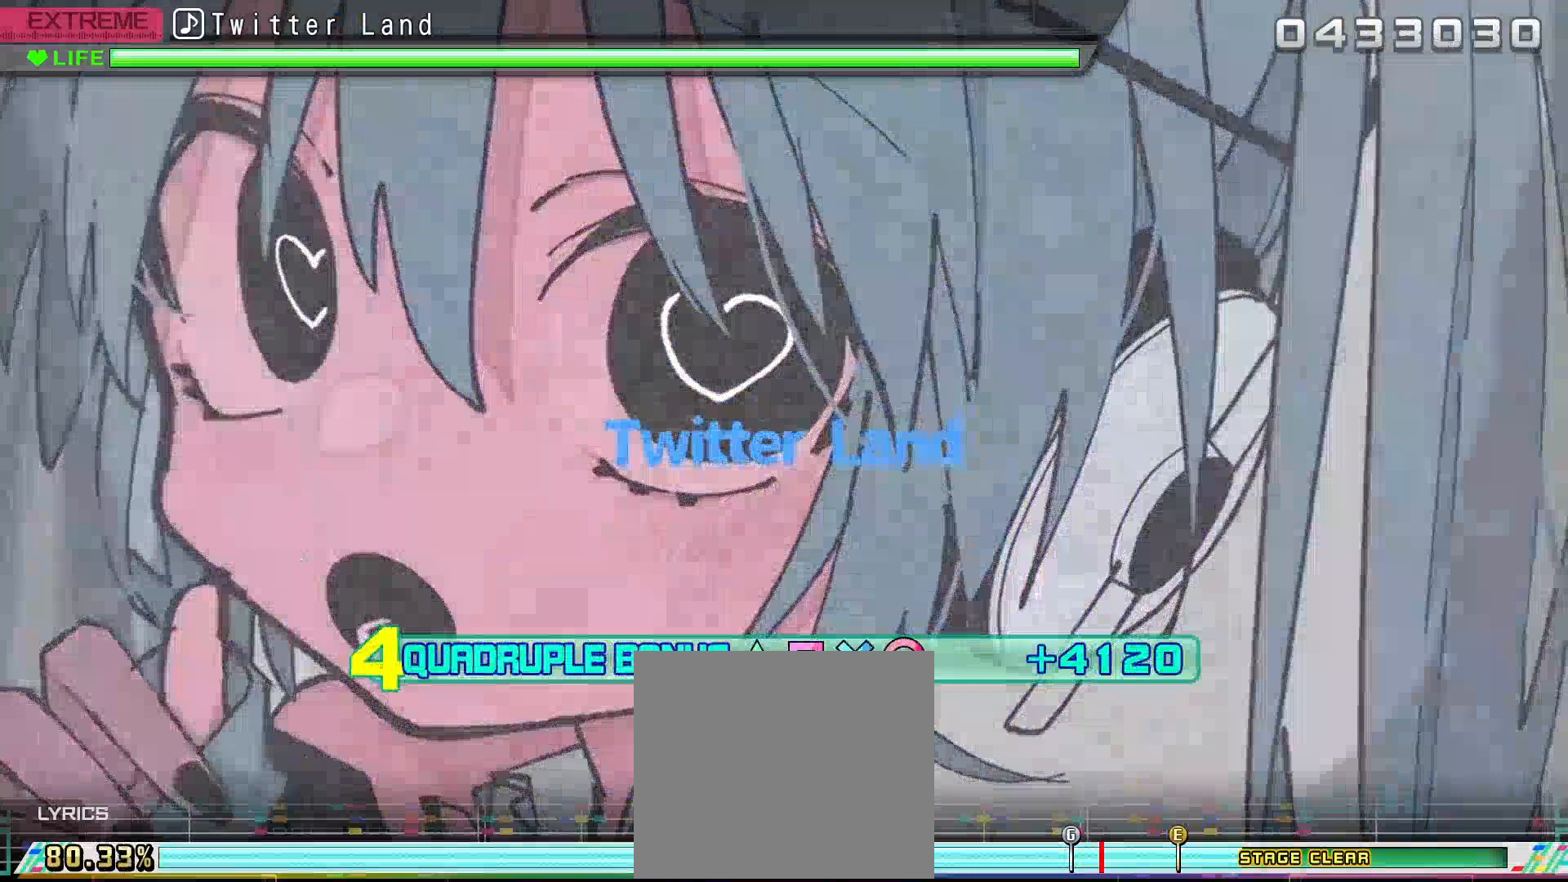
{"buttons": ["L2"], "left_stick": "center", "right_stick": "center", "events": [[33, "L2", "down"], [233, "R2", "up"]]}
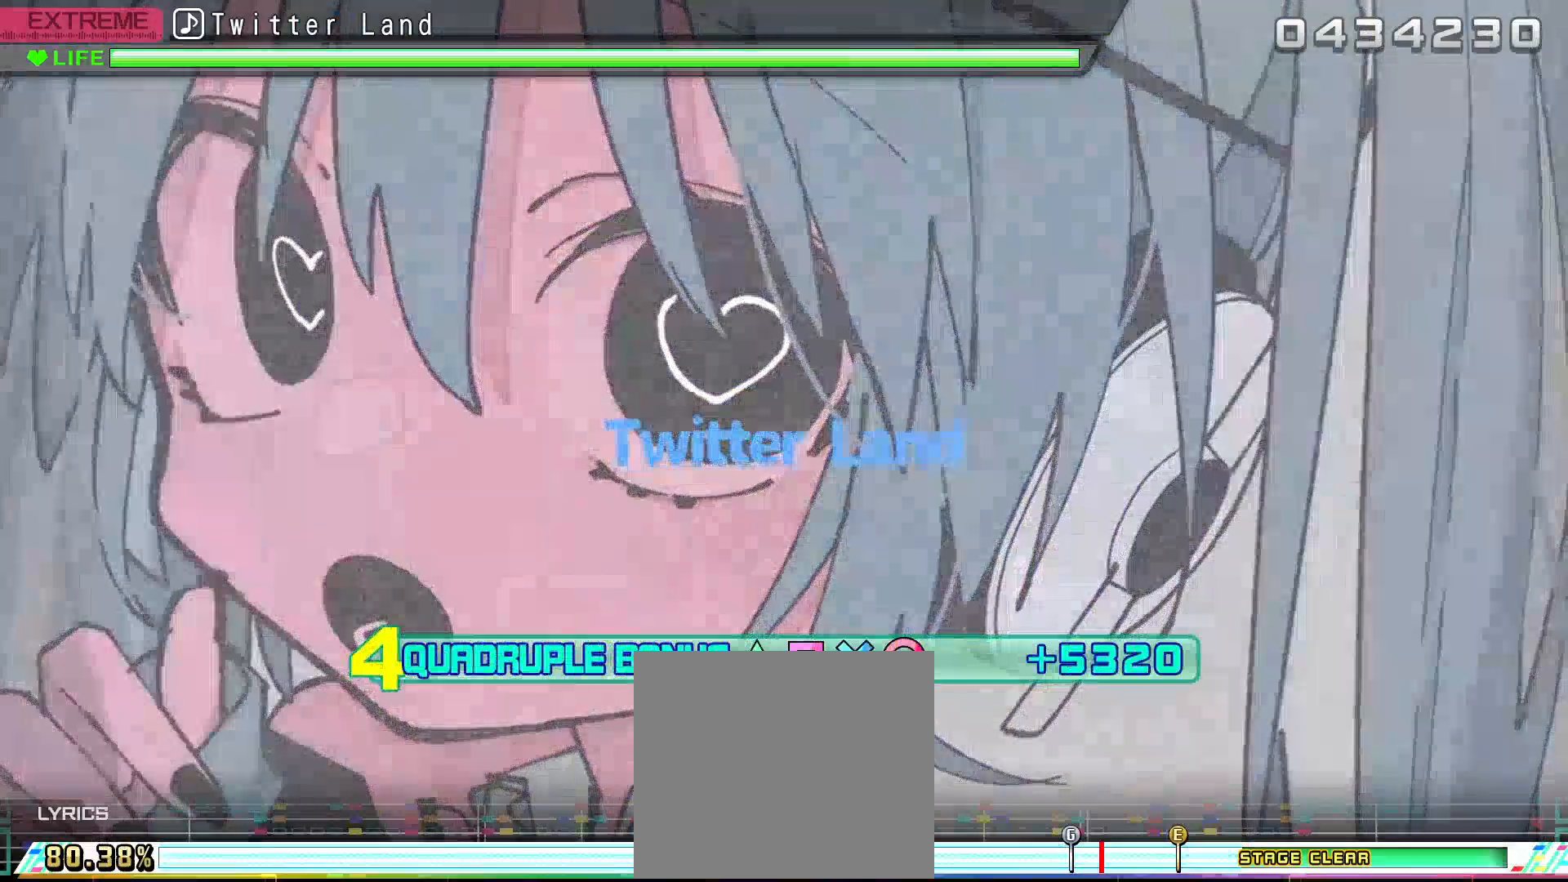
{"buttons": ["L2"], "left_stick": "center", "right_stick": "center", "events": []}
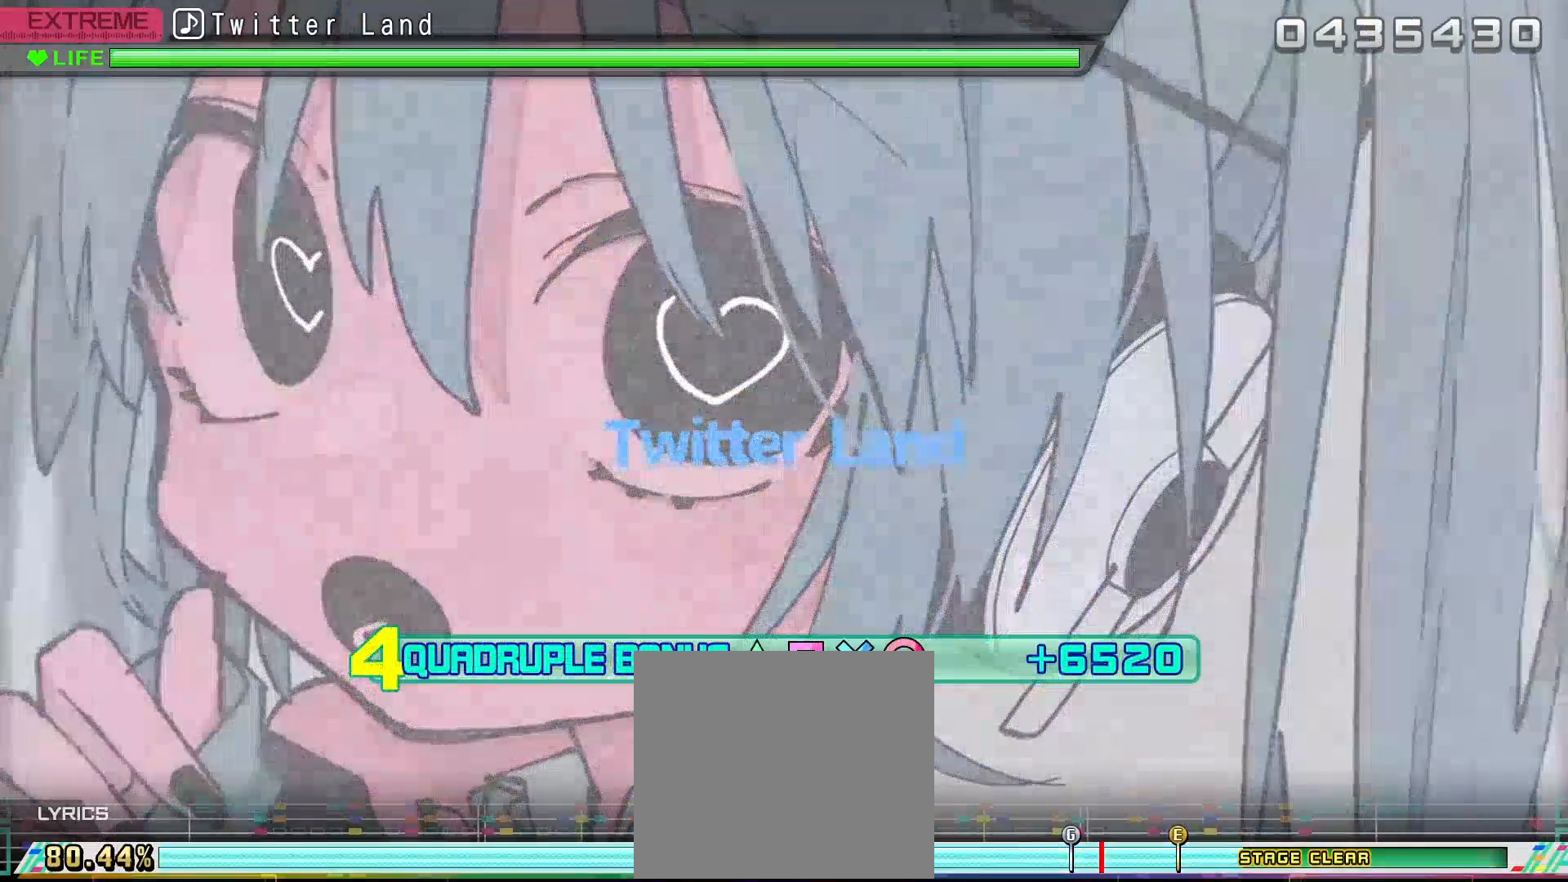
{"buttons": ["L2"], "left_stick": "center", "right_stick": "center", "events": []}
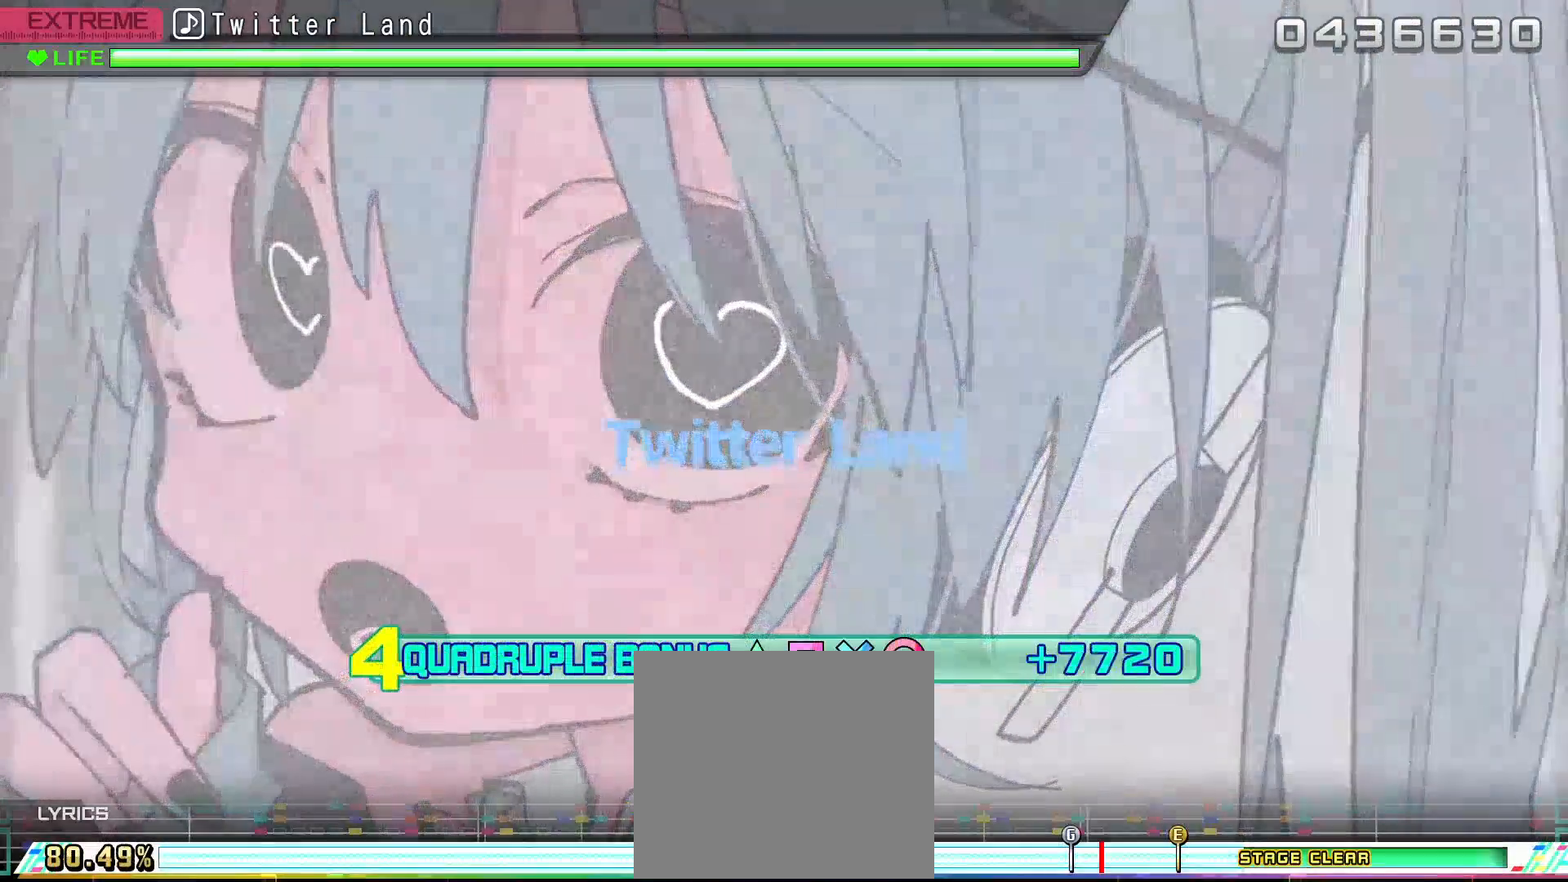
{"buttons": ["L2"], "left_stick": "center", "right_stick": "center", "events": []}
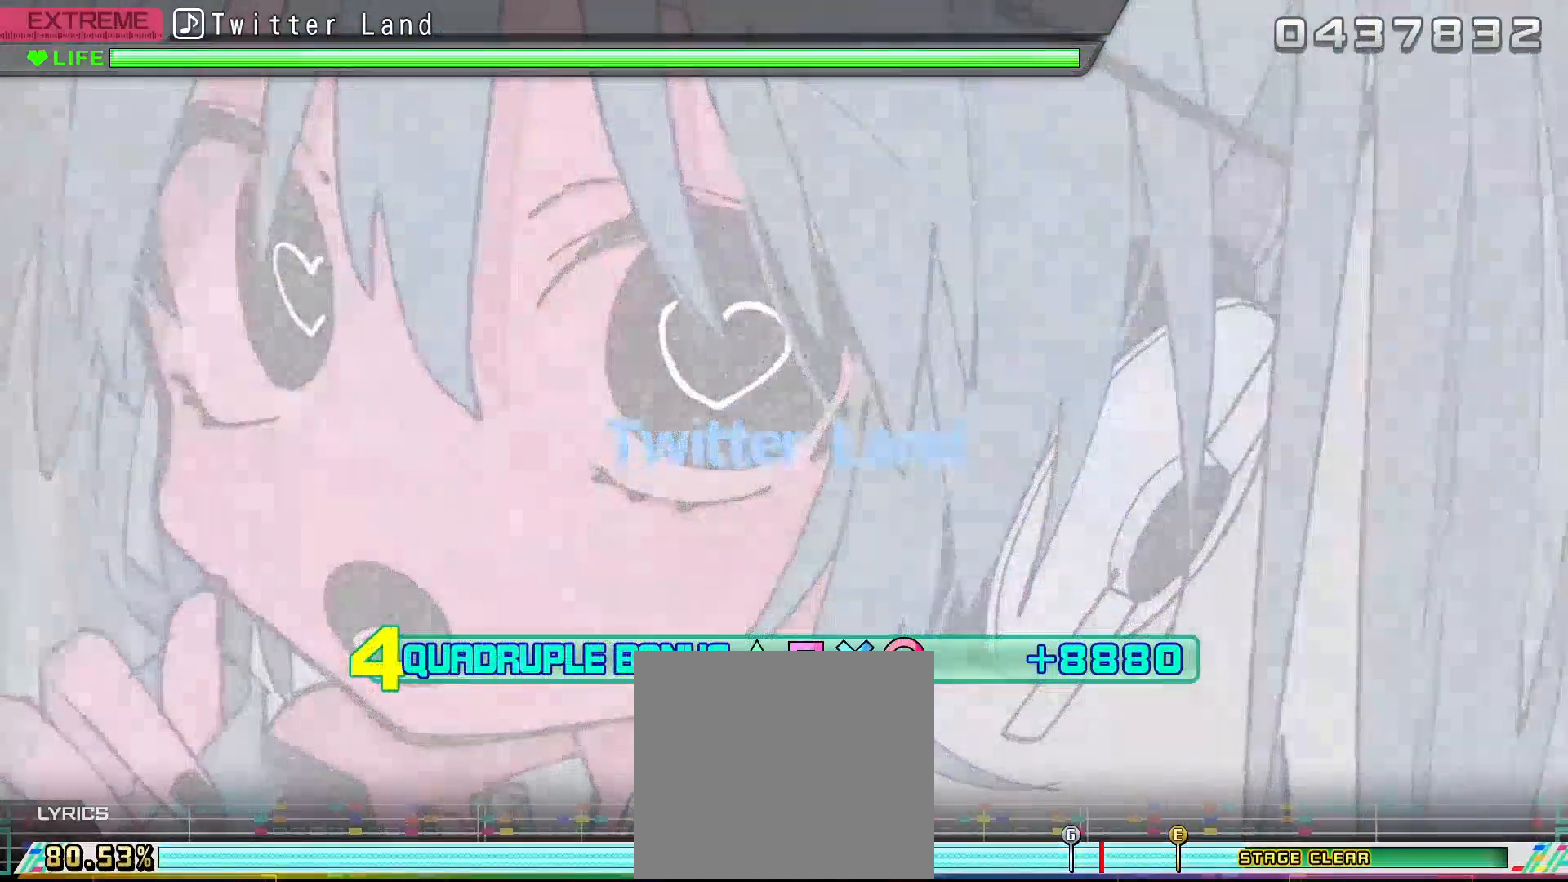
{"buttons": ["L2"], "left_stick": "center", "right_stick": "center", "events": []}
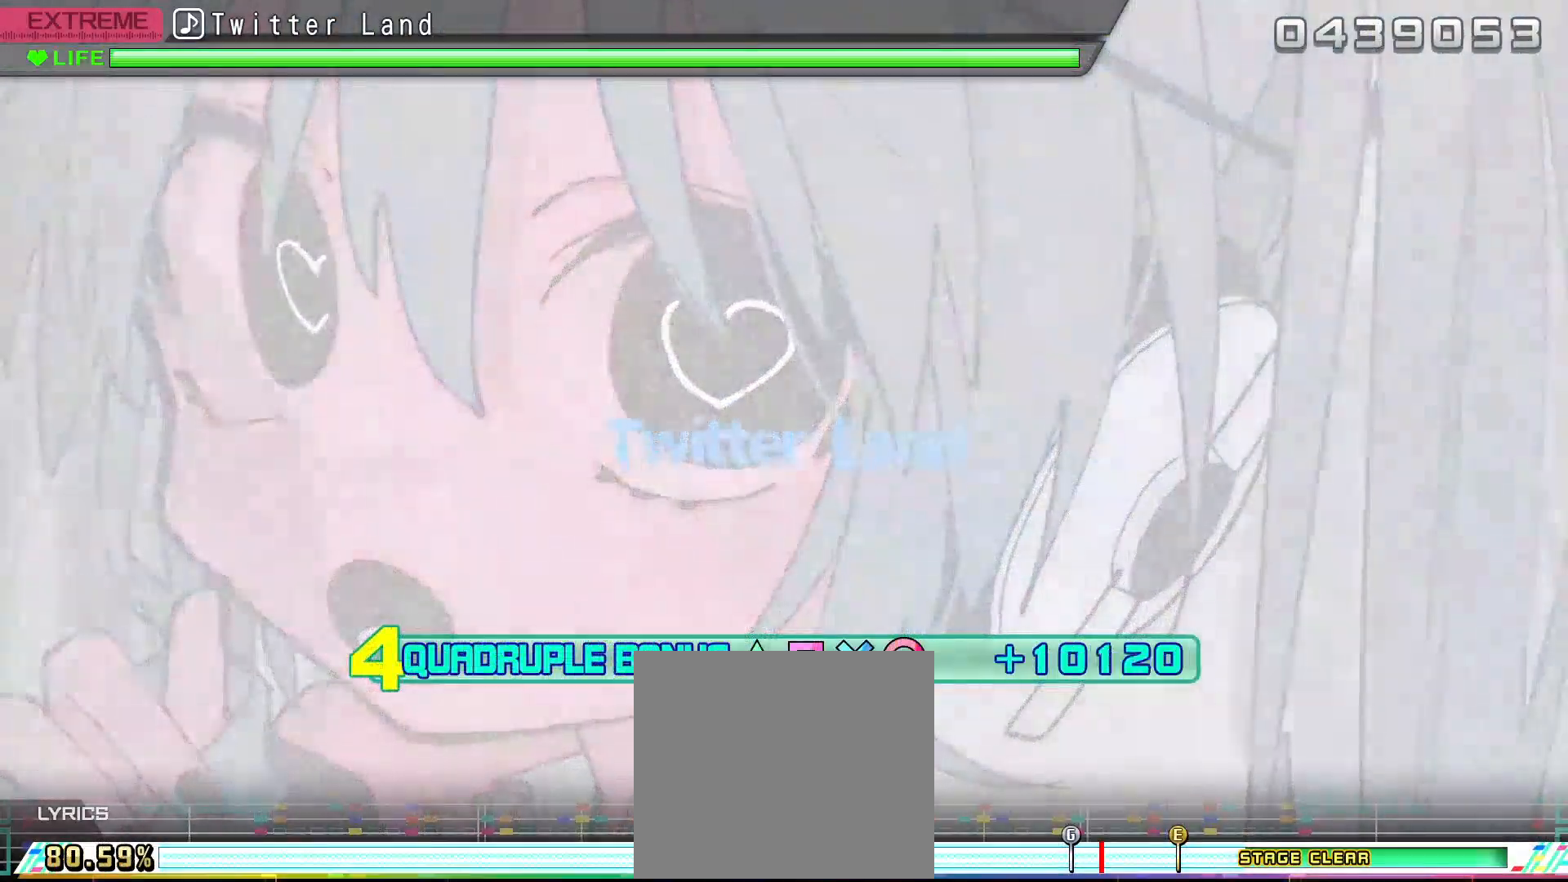
{"buttons": ["L2"], "left_stick": "center", "right_stick": "center", "events": []}
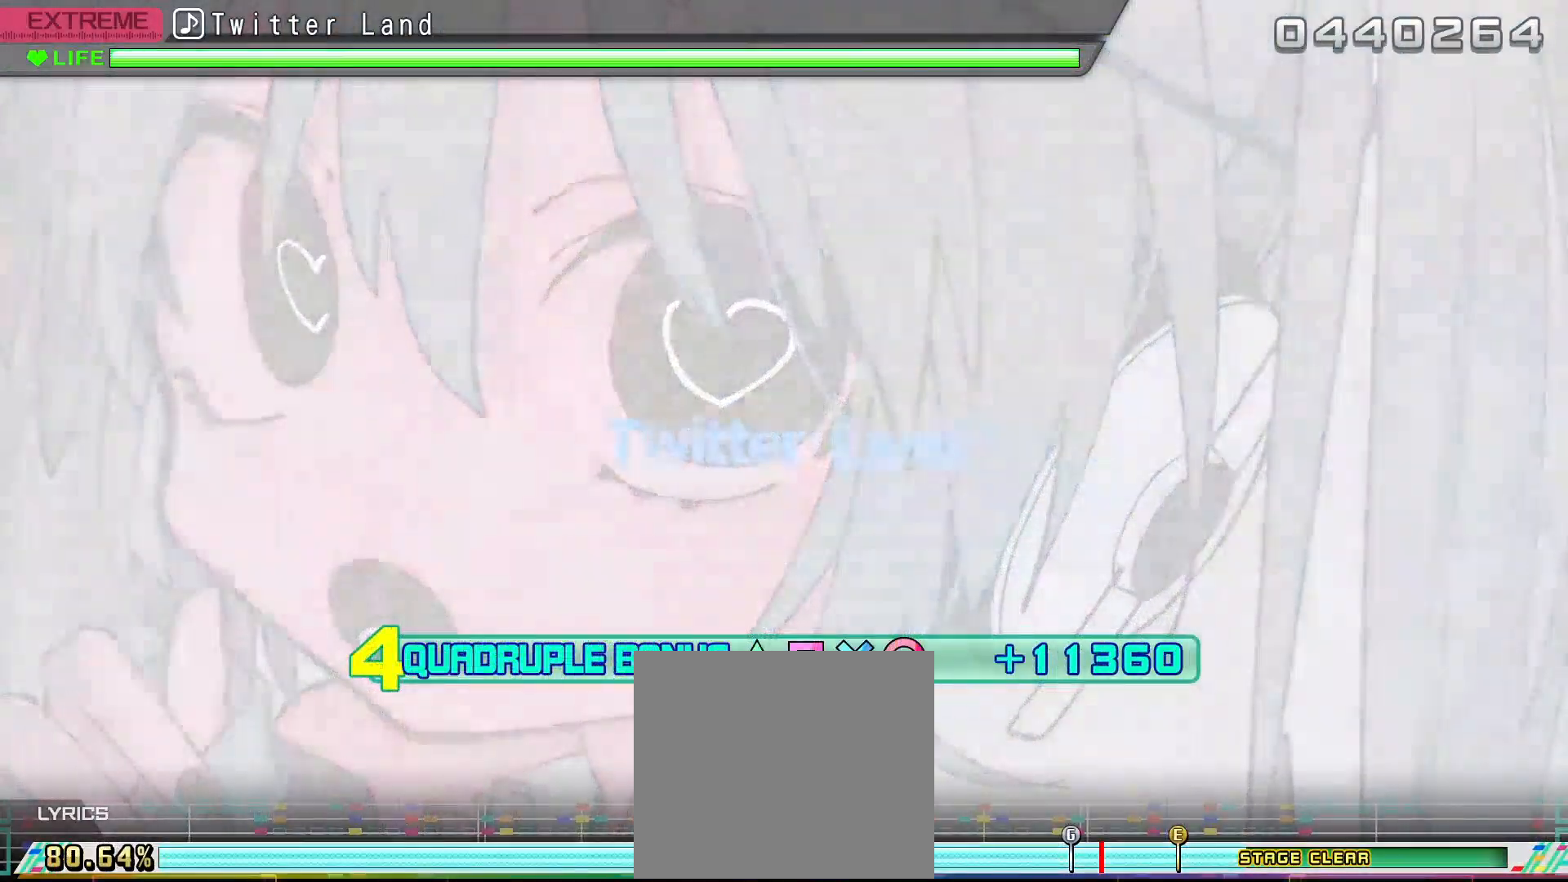
{"buttons": ["L2"], "left_stick": "center", "right_stick": "center", "events": []}
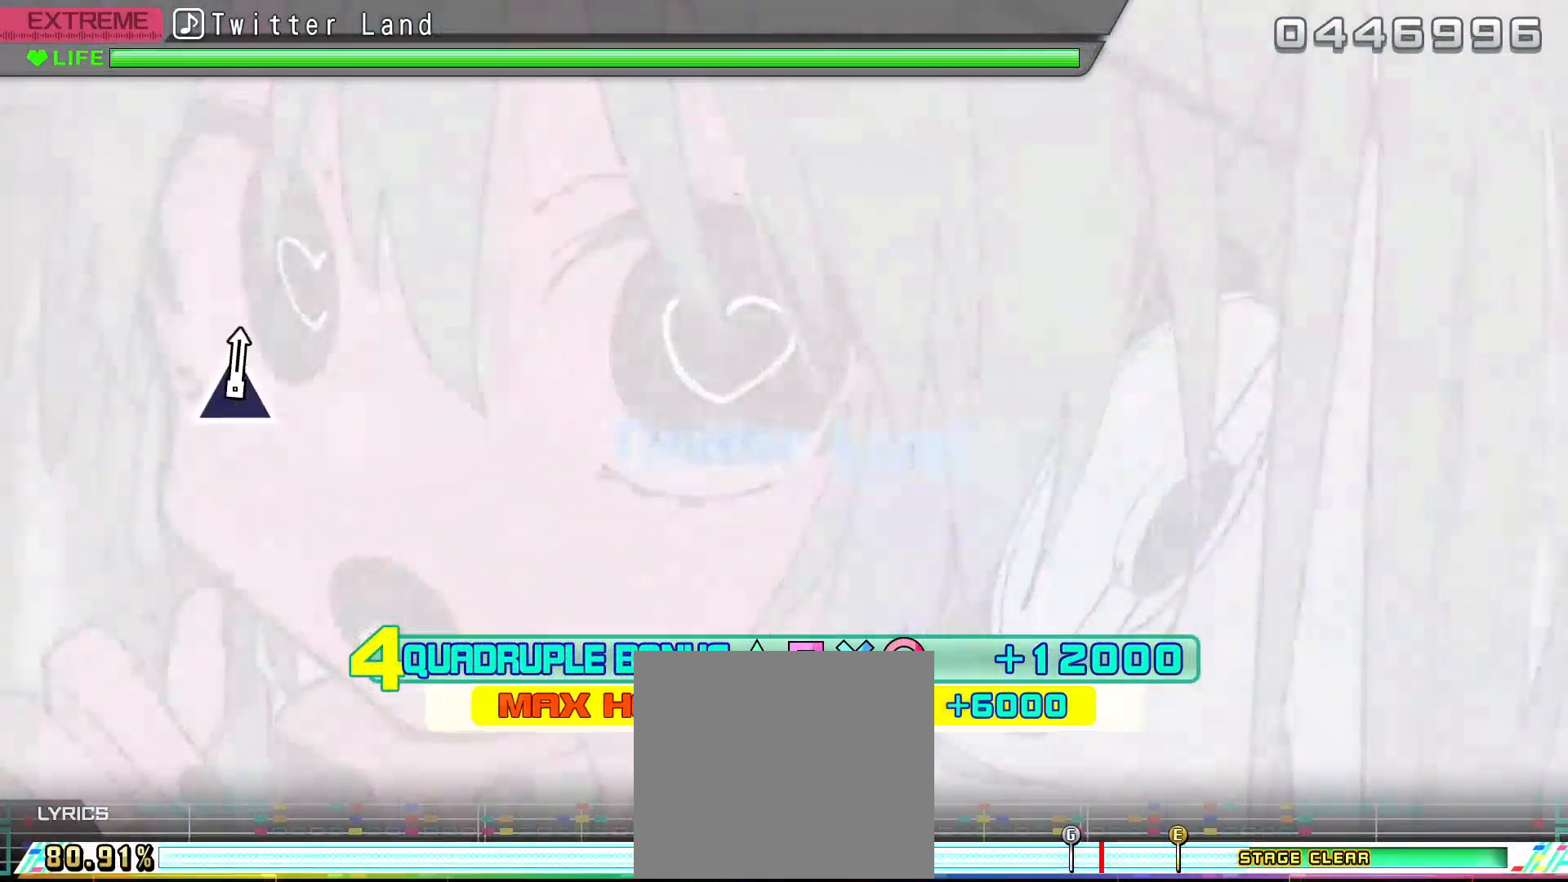
{"buttons": ["L2"], "left_stick": "center", "right_stick": "center", "events": []}